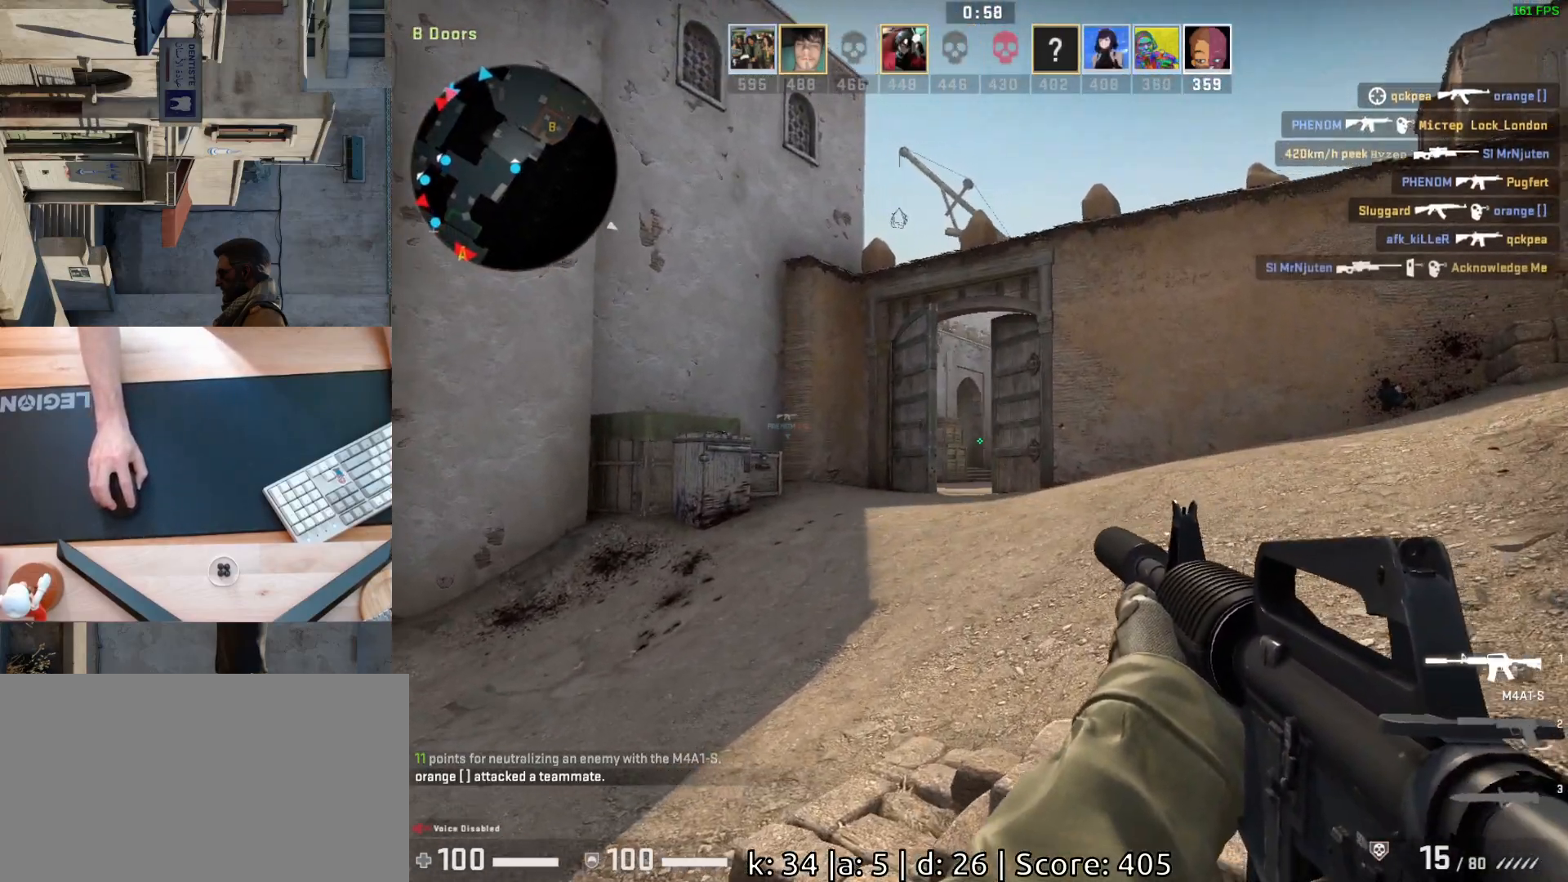
Gameplay with keyboard and mouse; each line is a JSON object with the keys and mouse buttons held at the frame after it. "events" lists presses ("down") and releases ("up") of "a", "ctrl", "d", "e", "q", "s", "shift", "space", "w", "mouse_left", "mouse_wheel", "mouse_right", "mouse_mb4" and "mouse_mb5" between this image and that frame as [ms after this image, input, new state], when the widget could be followed in between. "mouse_left", "mouse_wheel", "mouse_right", "mouse_mb4", "mouse_mb5" = the "left", "wheel", "right", "mb4", "mb5" buttons of the "mouse" list. No other keys are recorded. "wheel" means that the mouse wheel is clicked or scrolled. Mouse movement is not recorded.
{"keys": ["a"], "mouse": [], "events": [[33, "d", "up"], [33, "s", "down"], [183, "s", "up"], [483, "a", "down"]]}
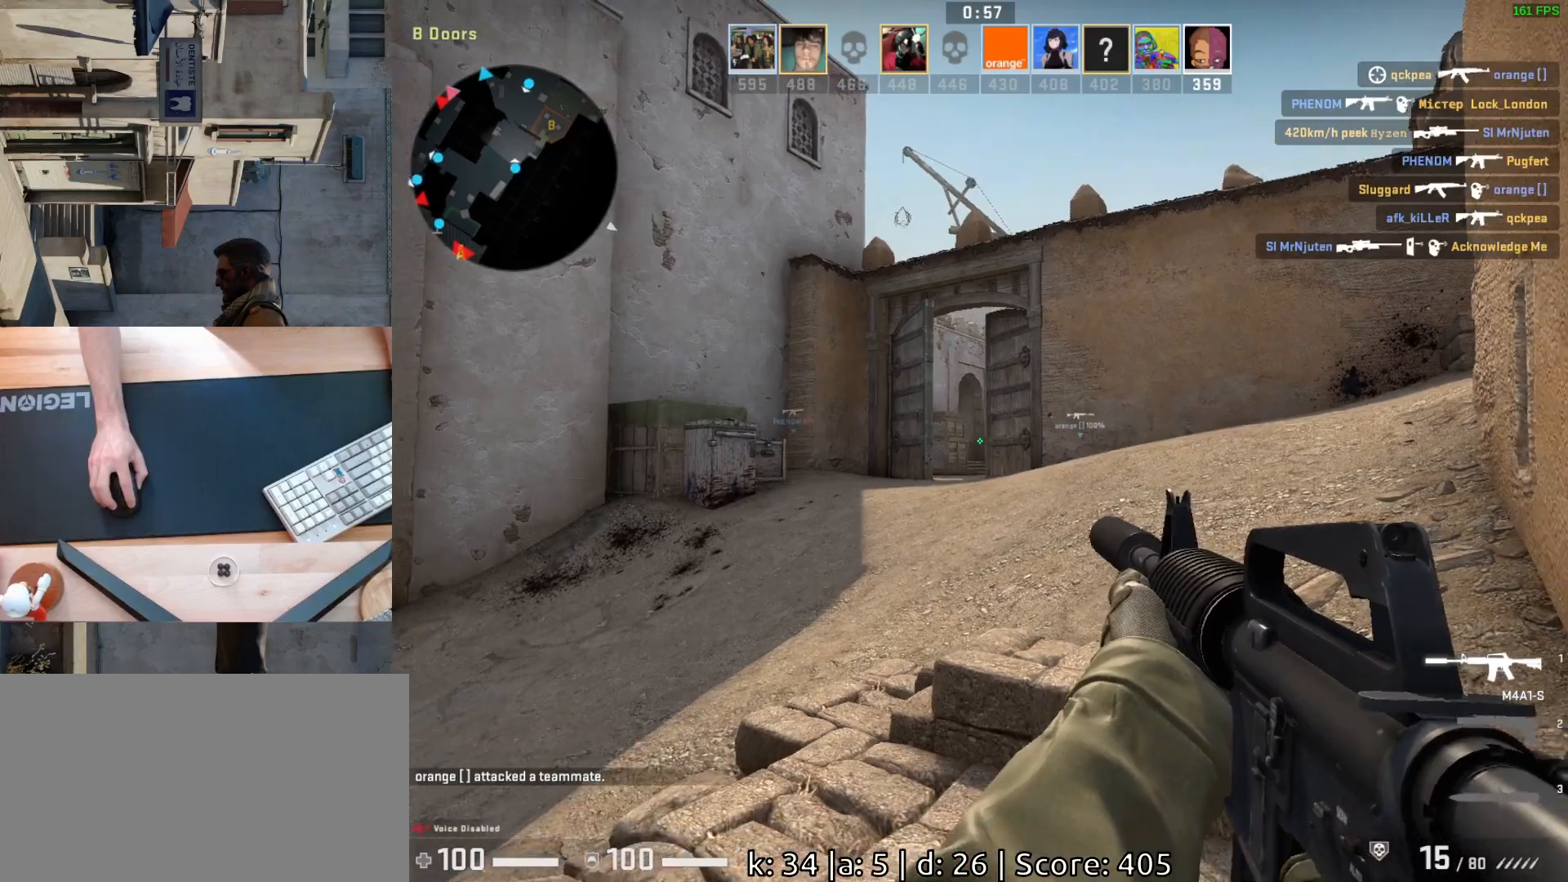
{"keys": ["a", "w"], "mouse": [], "events": [[350, "w", "down"]]}
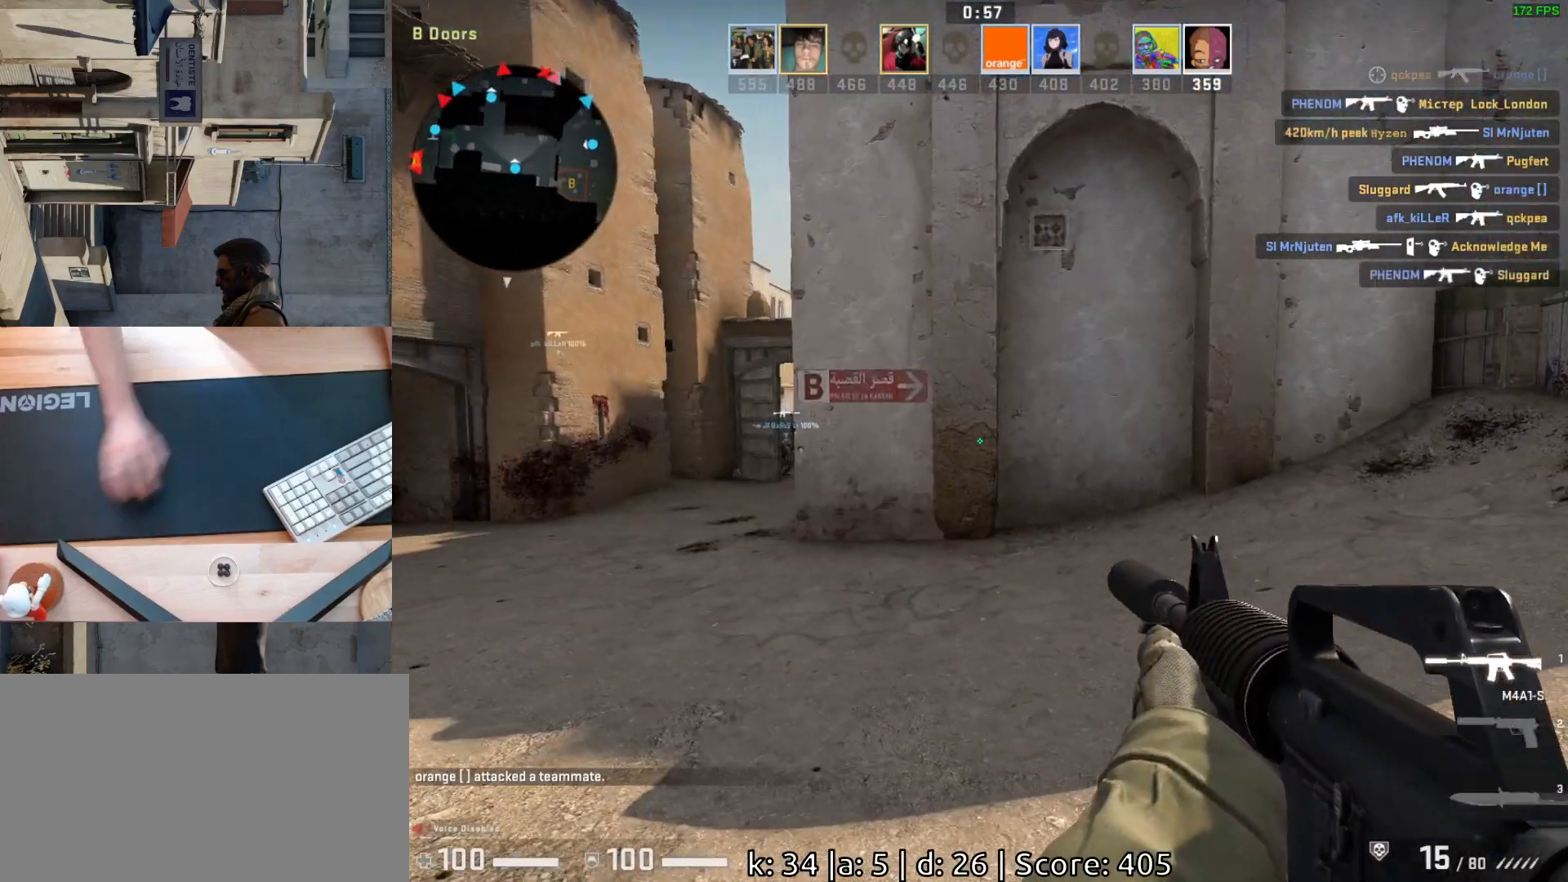
{"keys": ["d", "w"], "mouse": [], "events": [[150, "a", "up"], [200, "d", "down"], [267, "w", "up"], [417, "w", "down"]]}
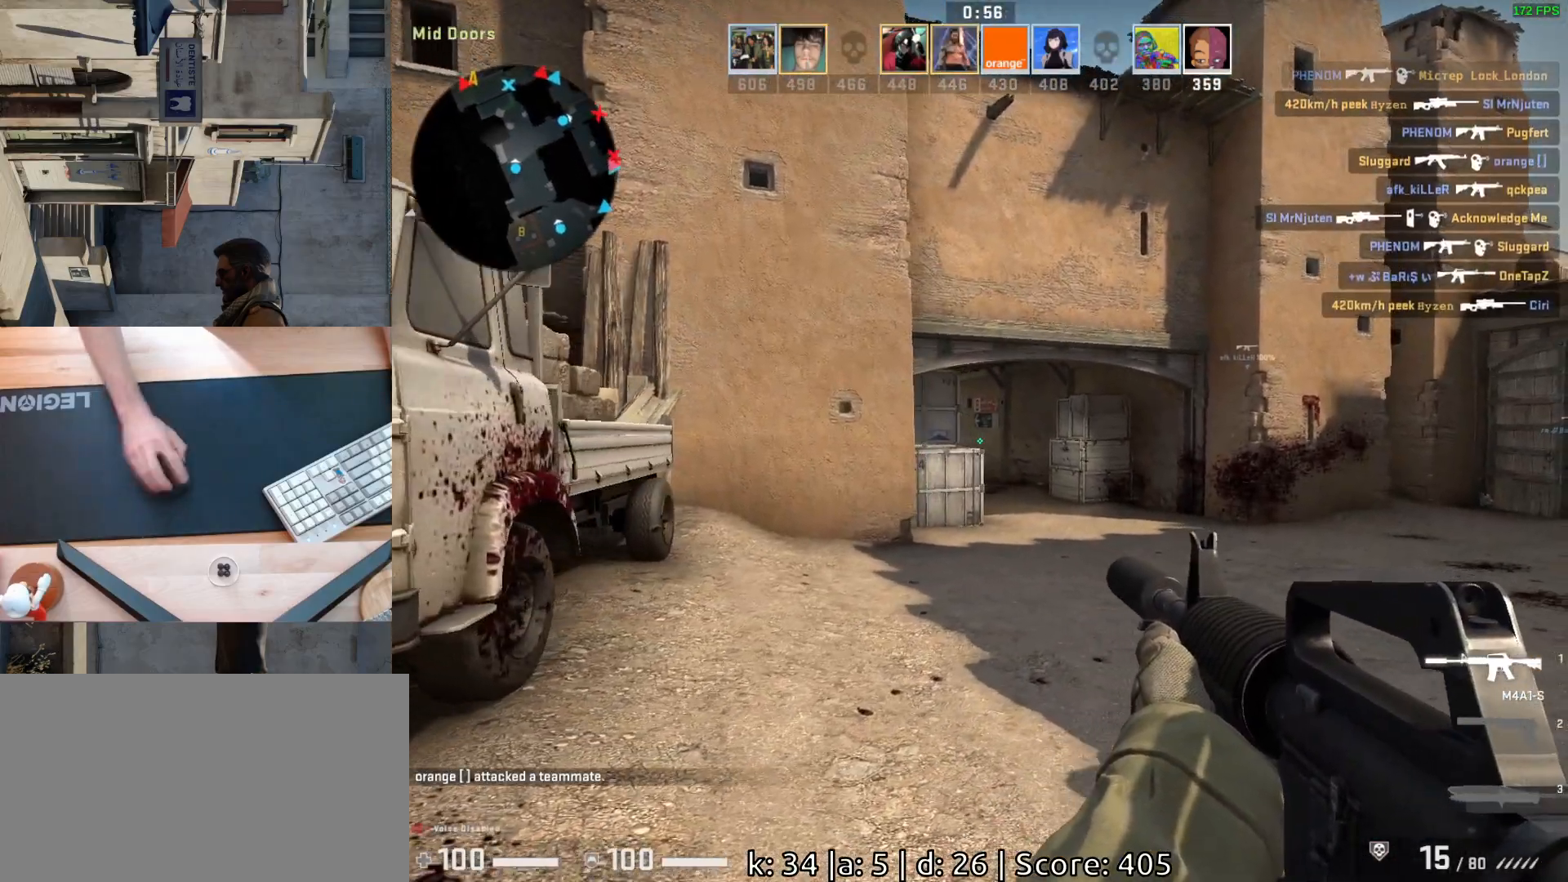
{"keys": ["d"], "mouse": [], "events": [[200, "w", "up"]]}
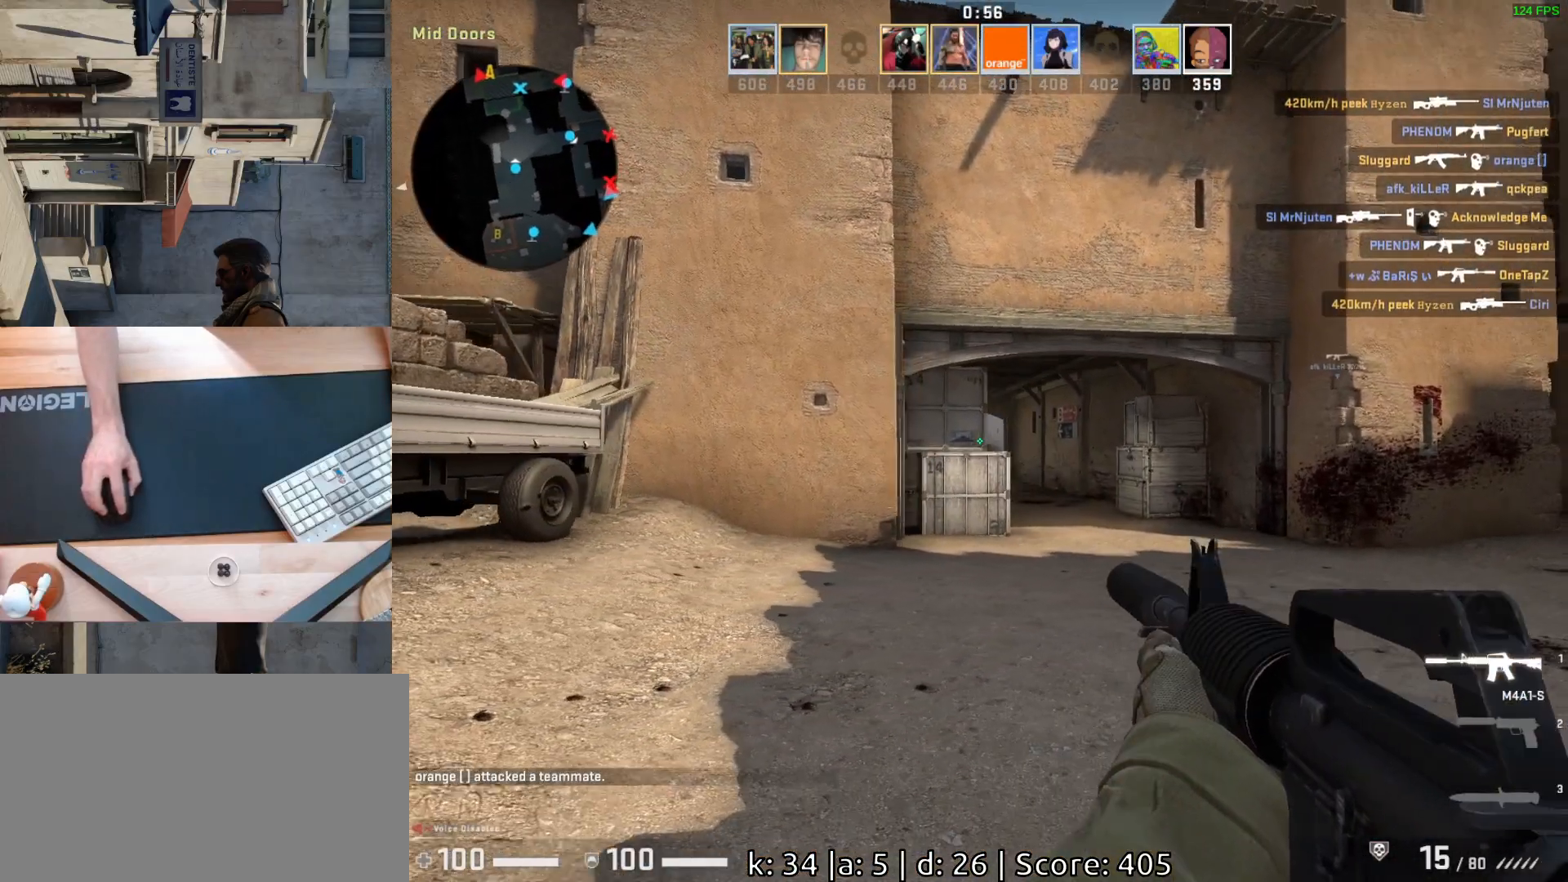
{"keys": ["d"], "mouse": [], "events": [[233, "d", "up"], [283, "a", "down"], [350, "a", "up"], [367, "d", "down"]]}
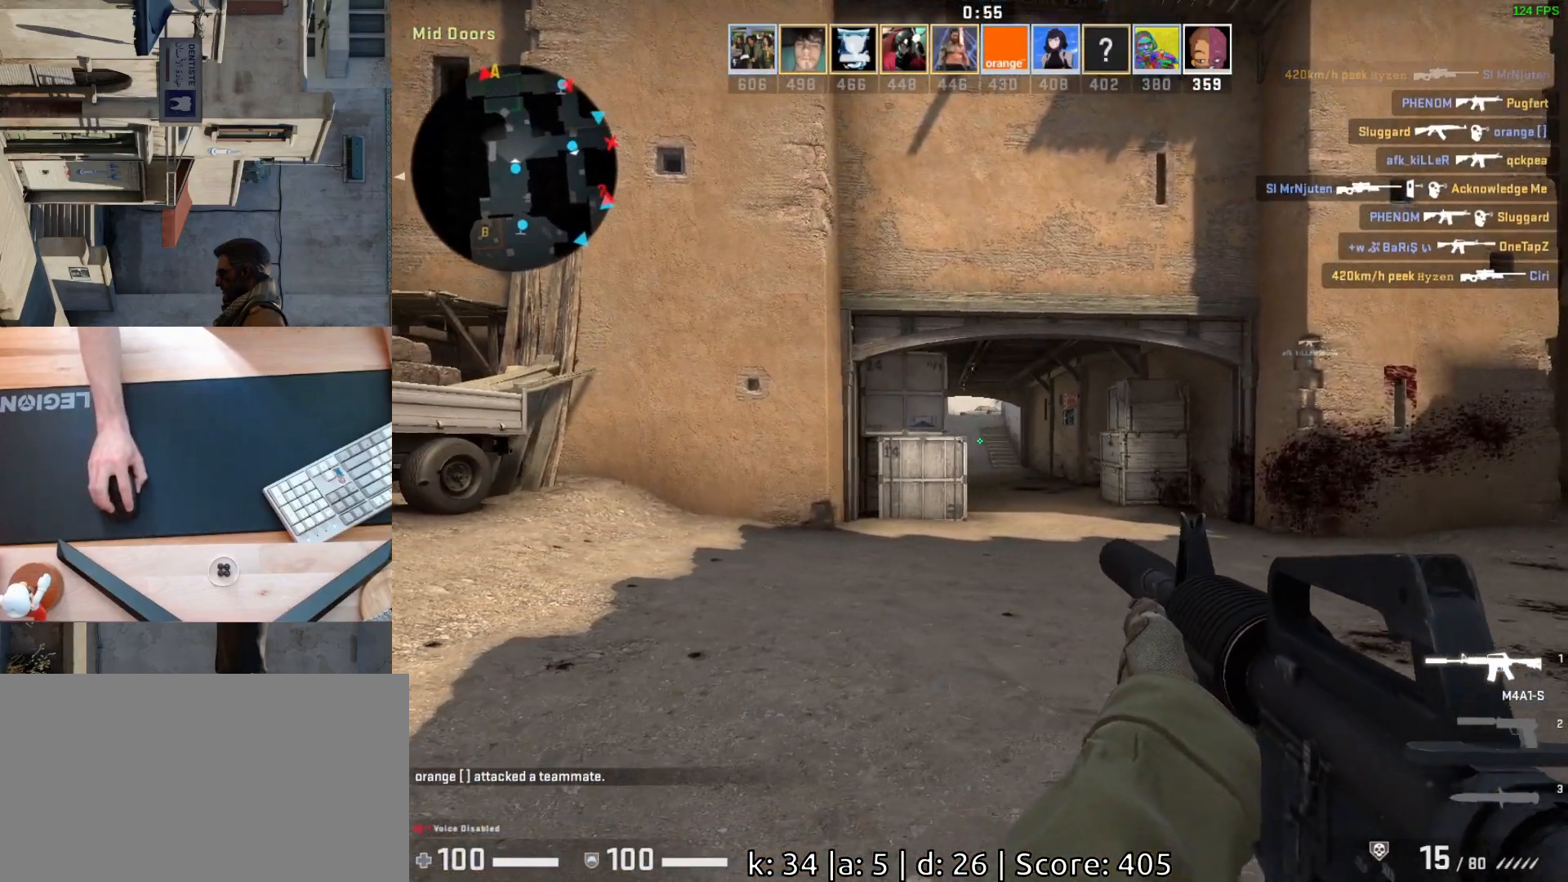
{"keys": ["d"], "mouse": [], "events": [[283, "d", "up"], [300, "a", "down"], [433, "d", "down"], [467, "a", "up"]]}
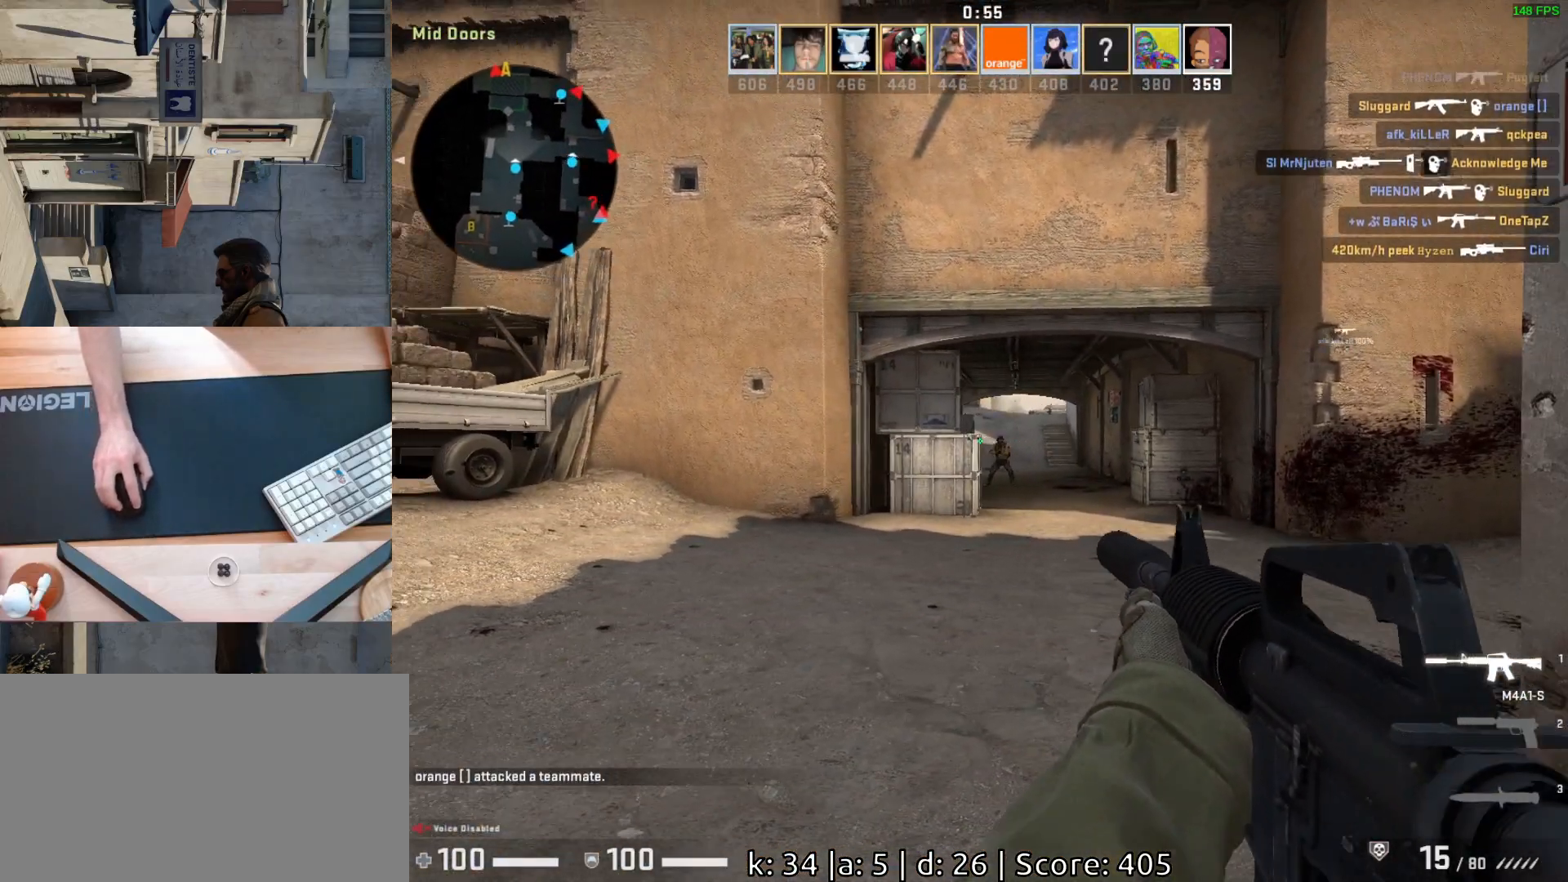
{"keys": [], "mouse": ["left"], "events": [[67, "d", "up"], [117, "a", "down"], [217, "mouse_left", "down"], [233, "a", "up"], [400, "a", "down"], [483, "a", "up"]]}
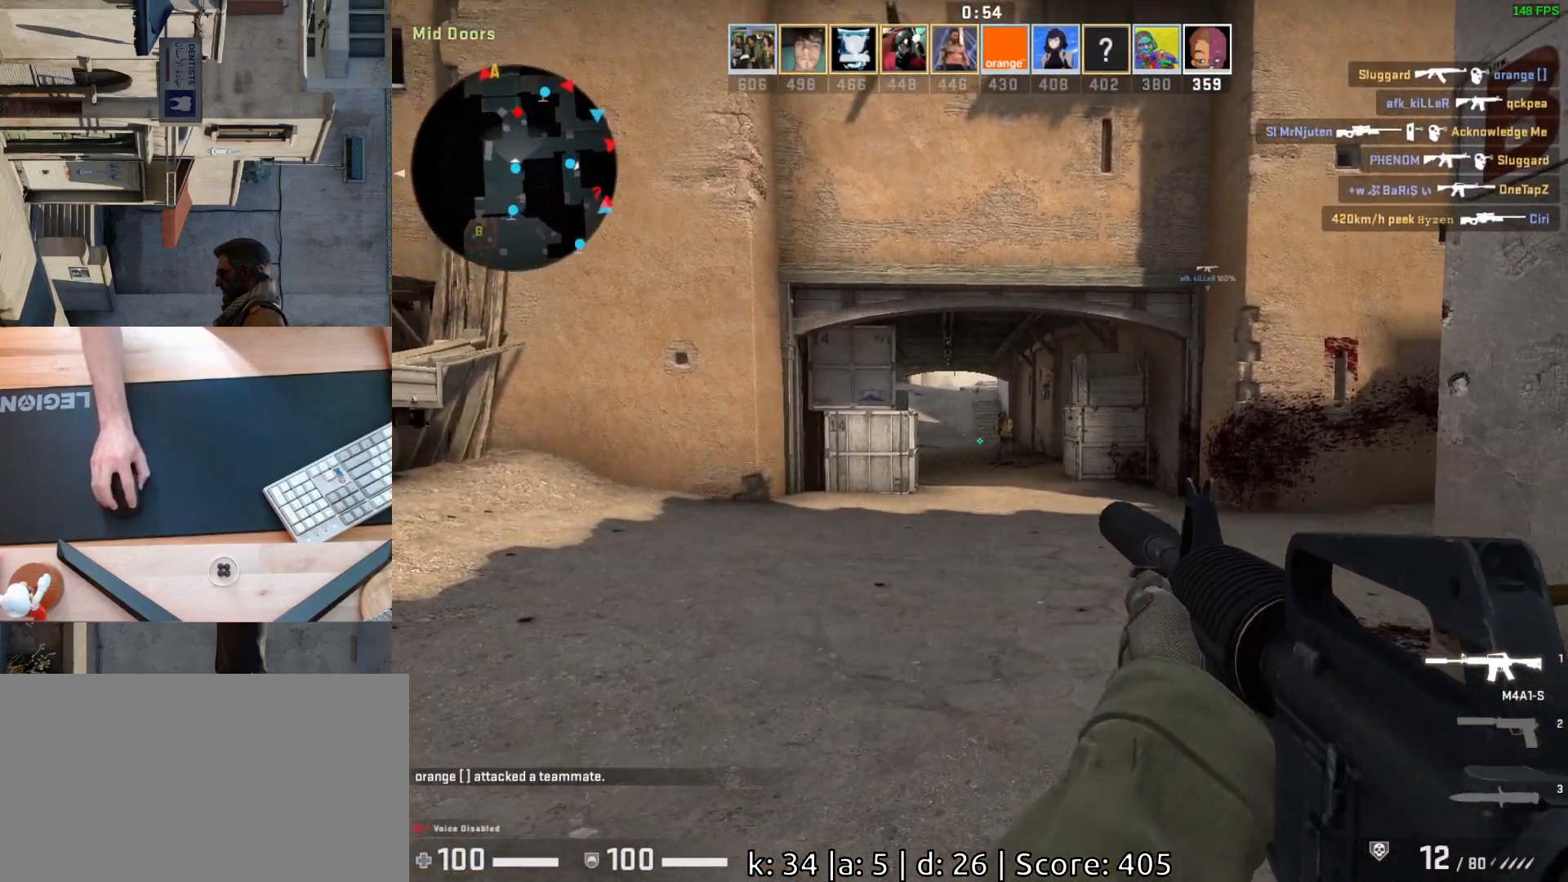
{"keys": [], "mouse": ["left"], "events": [[200, "mouse_left", "up"], [233, "a", "down"], [433, "a", "up"], [450, "mouse_left", "down"]]}
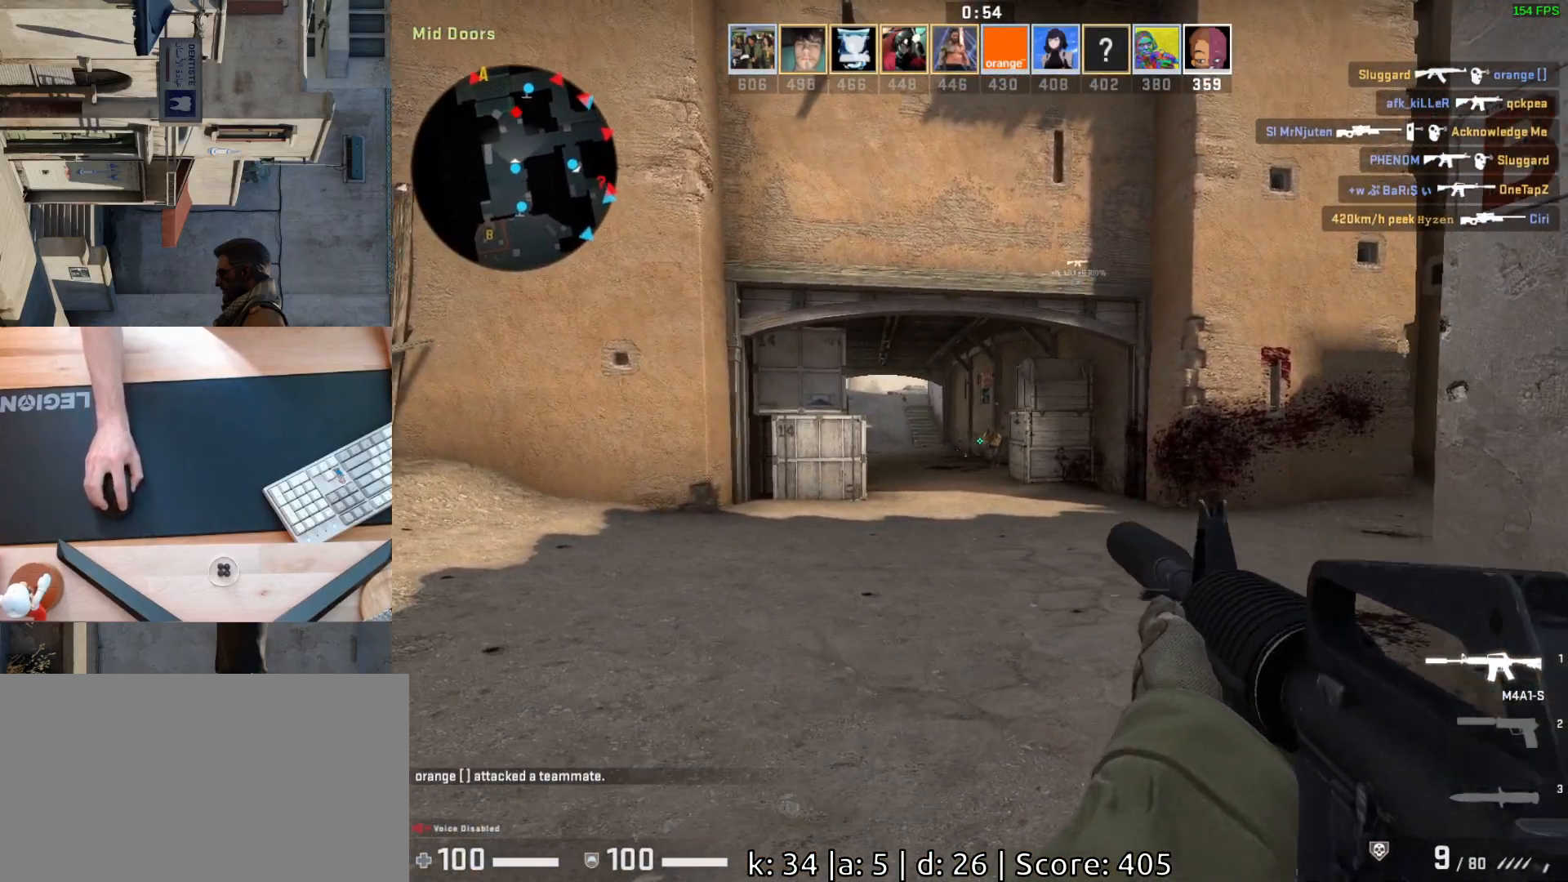
{"keys": [], "mouse": [], "events": [[367, "mouse_left", "up"]]}
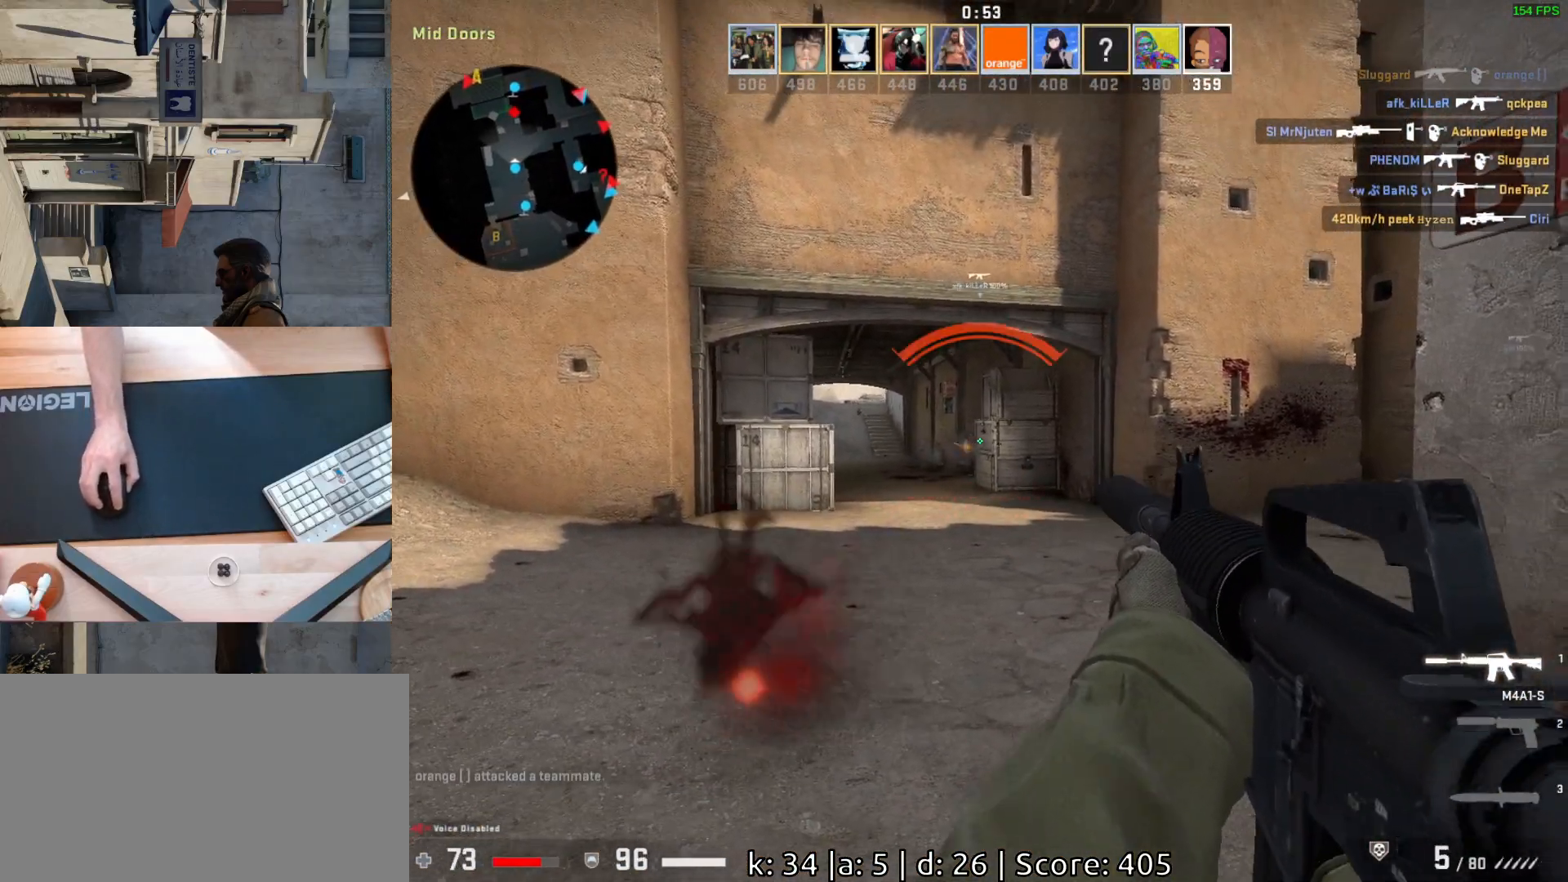
{"keys": ["d"], "mouse": ["left"], "events": [[50, "mouse_left", "down"], [500, "d", "down"]]}
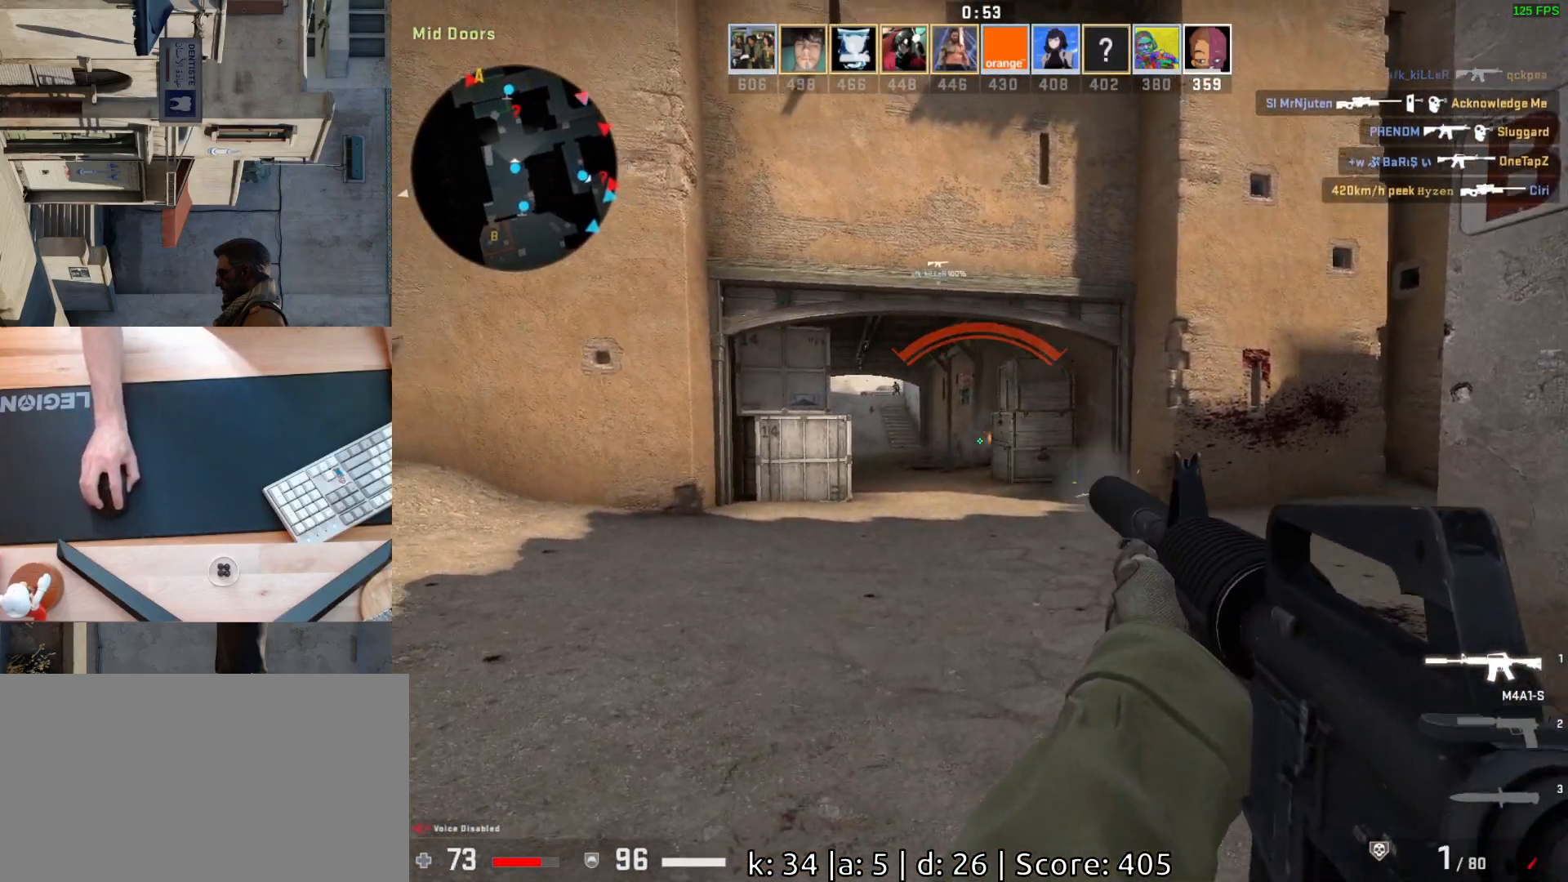
{"keys": ["d"], "mouse": [], "events": [[50, "mouse_left", "up"]]}
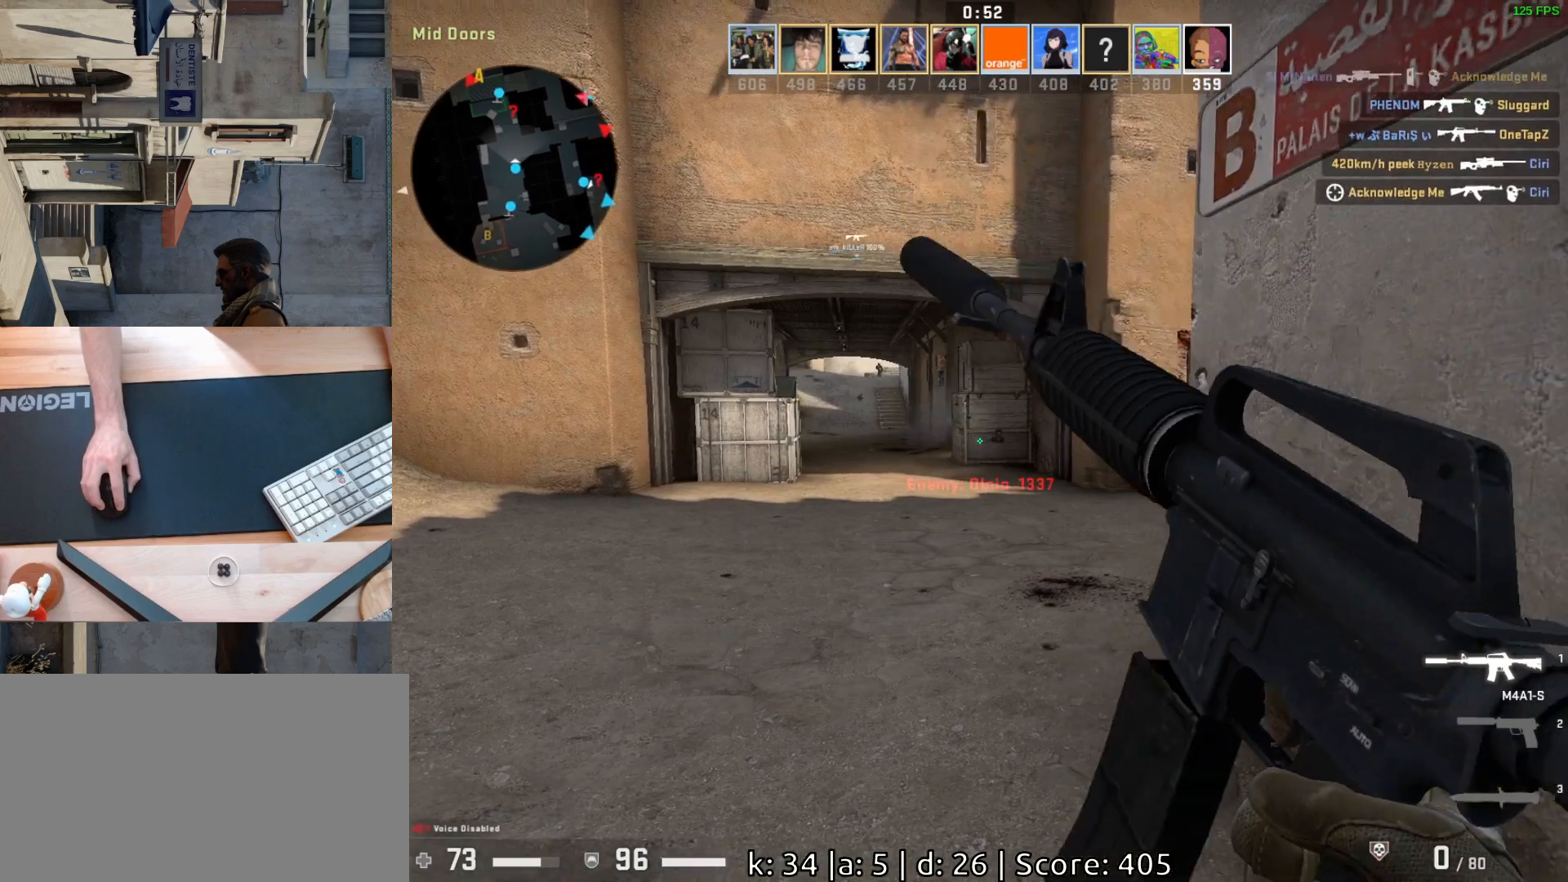
{"keys": ["d", "s"], "mouse": [], "events": [[117, "s", "down"]]}
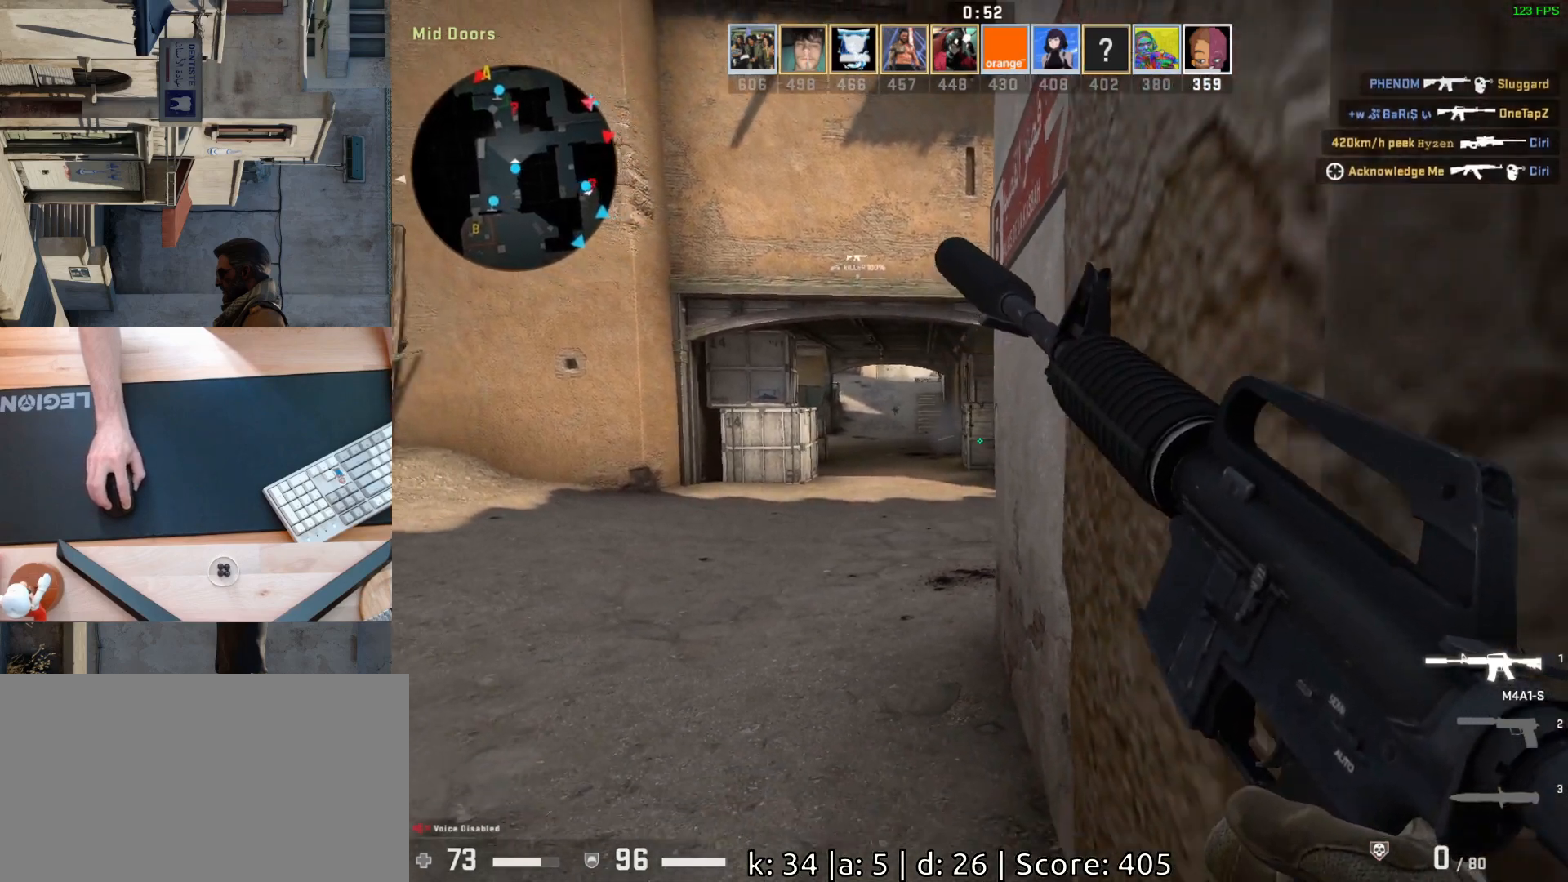
{"keys": ["d", "w"], "mouse": [], "events": [[217, "s", "up"], [483, "w", "down"]]}
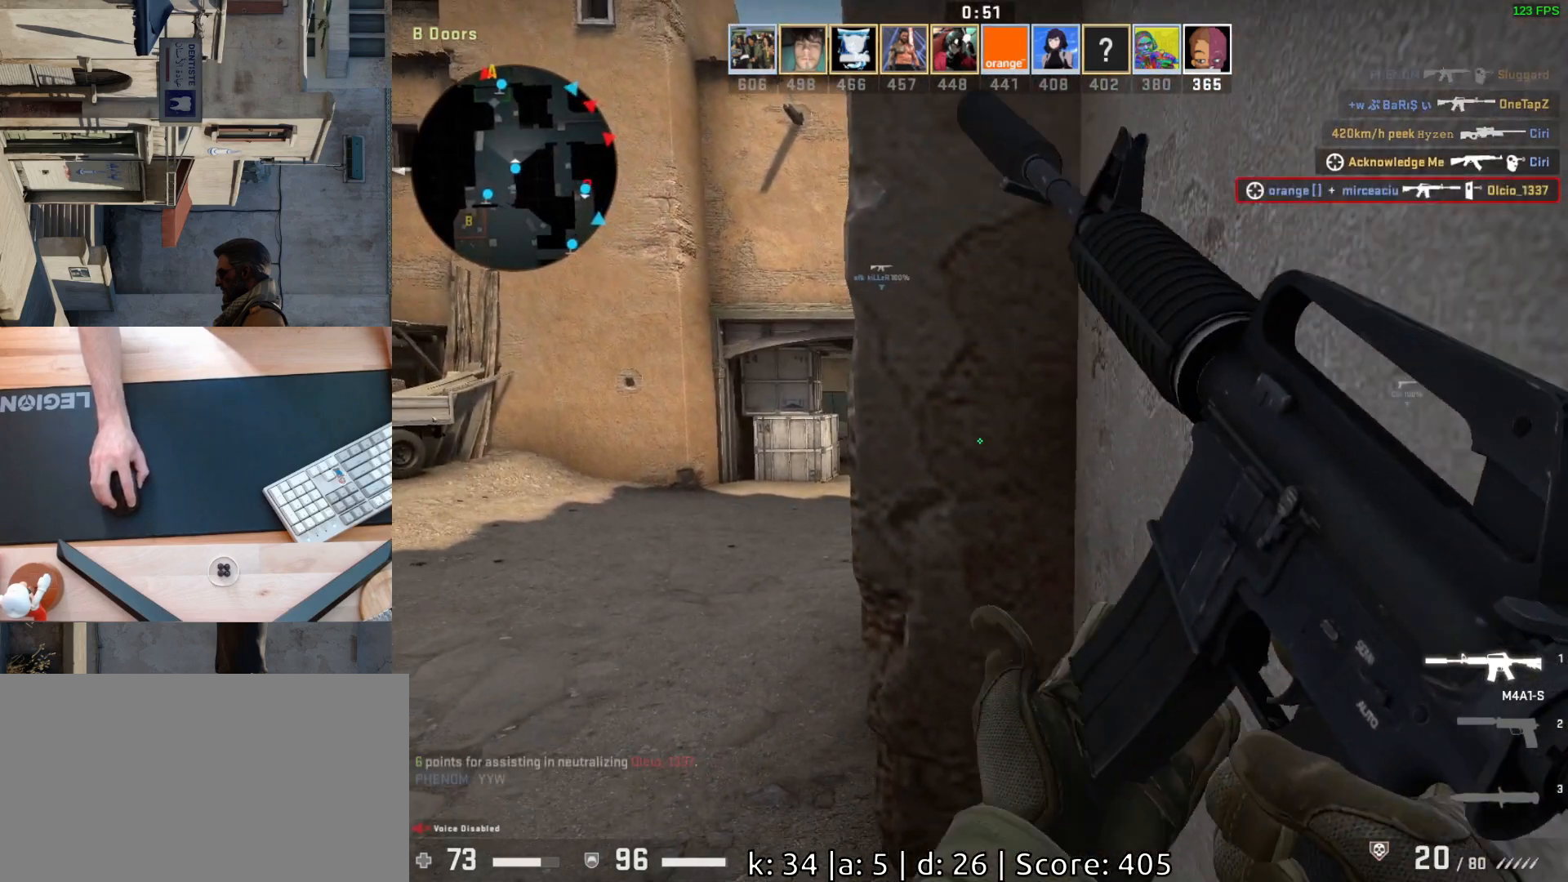
{"keys": [], "mouse": [], "events": [[50, "w", "up"], [83, "d", "up"]]}
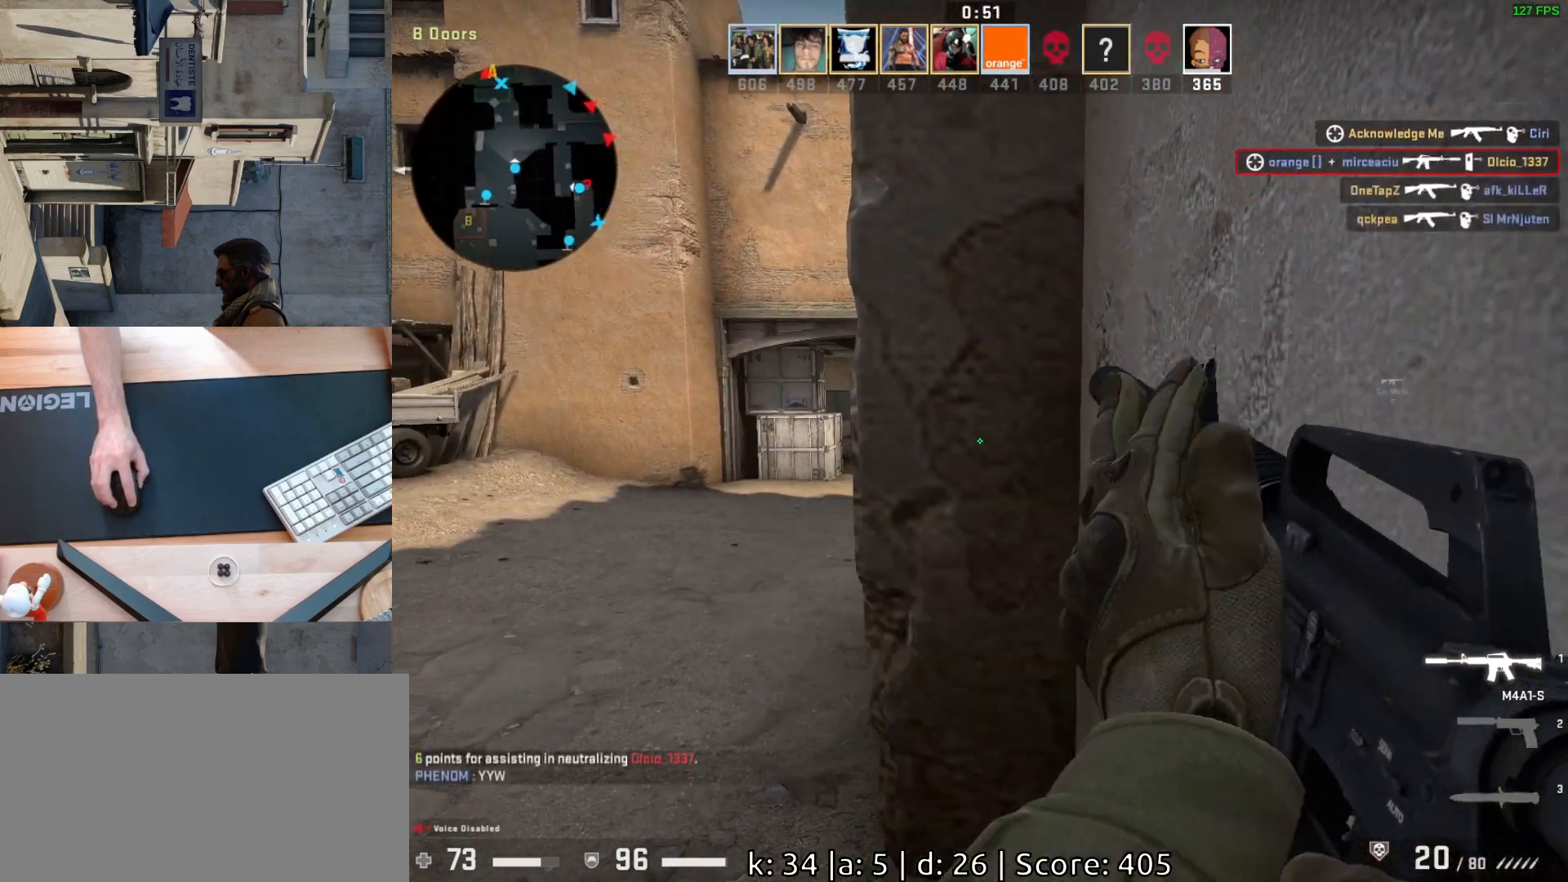
{"keys": [], "mouse": [], "events": []}
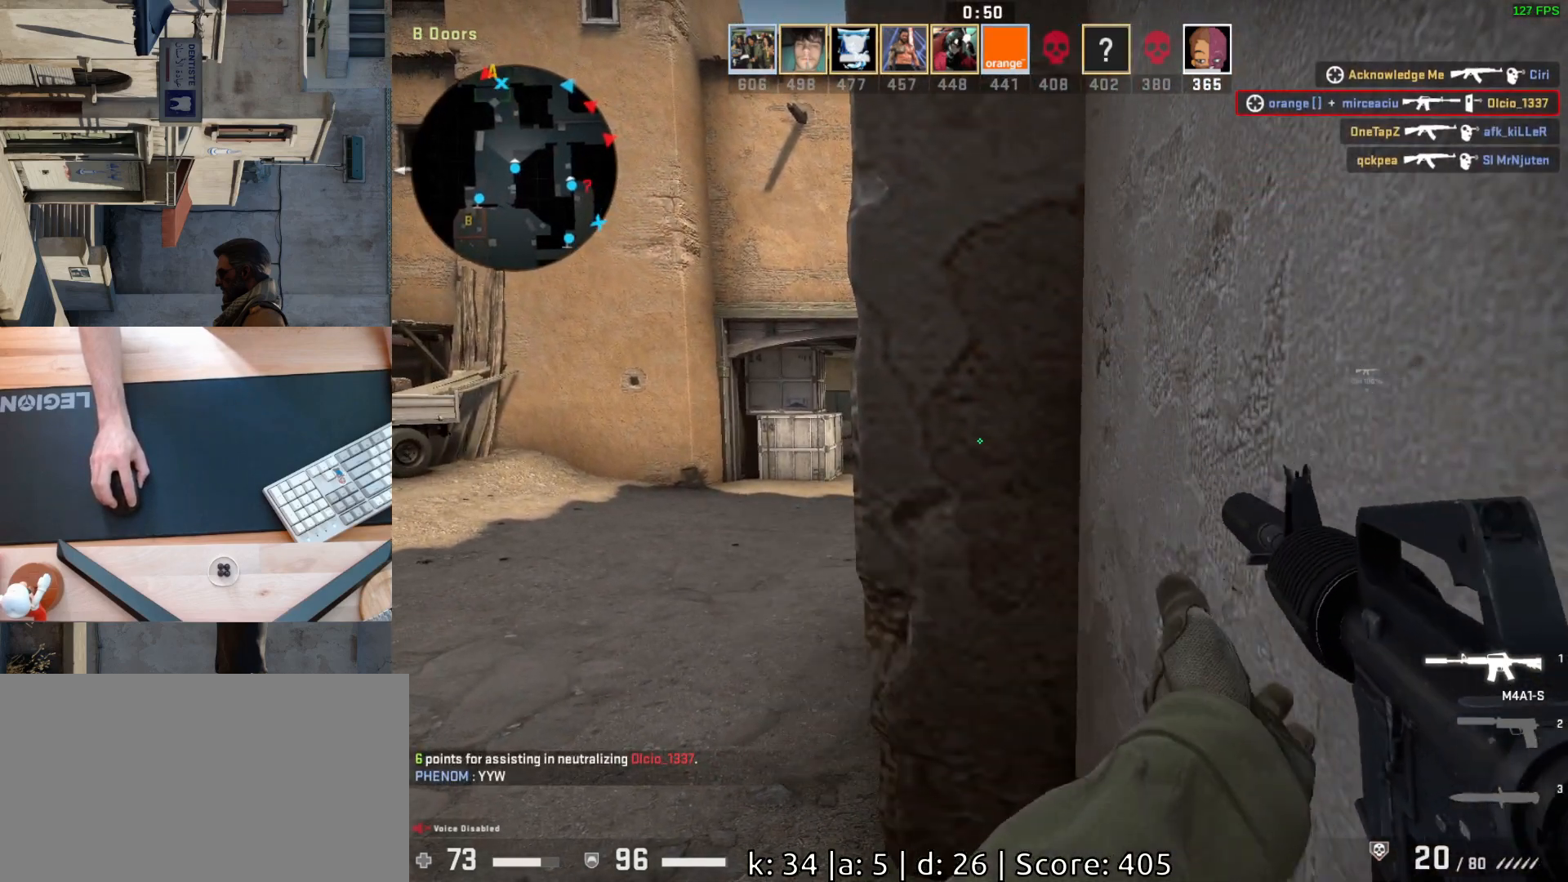
{"keys": [], "mouse": [], "events": []}
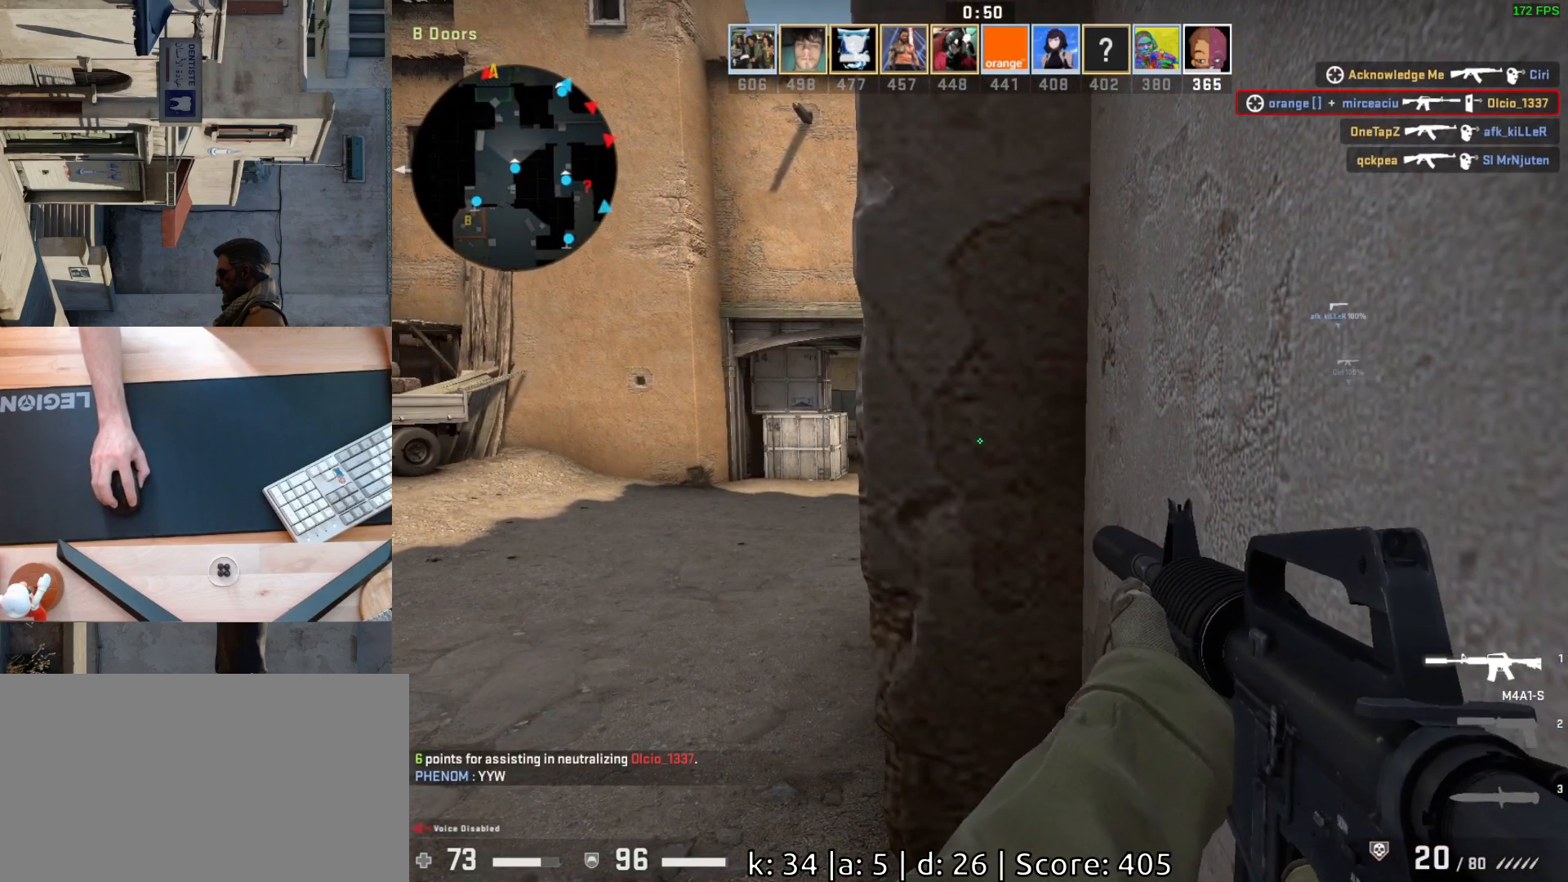
{"keys": ["s"], "mouse": [], "events": [[250, "s", "down"]]}
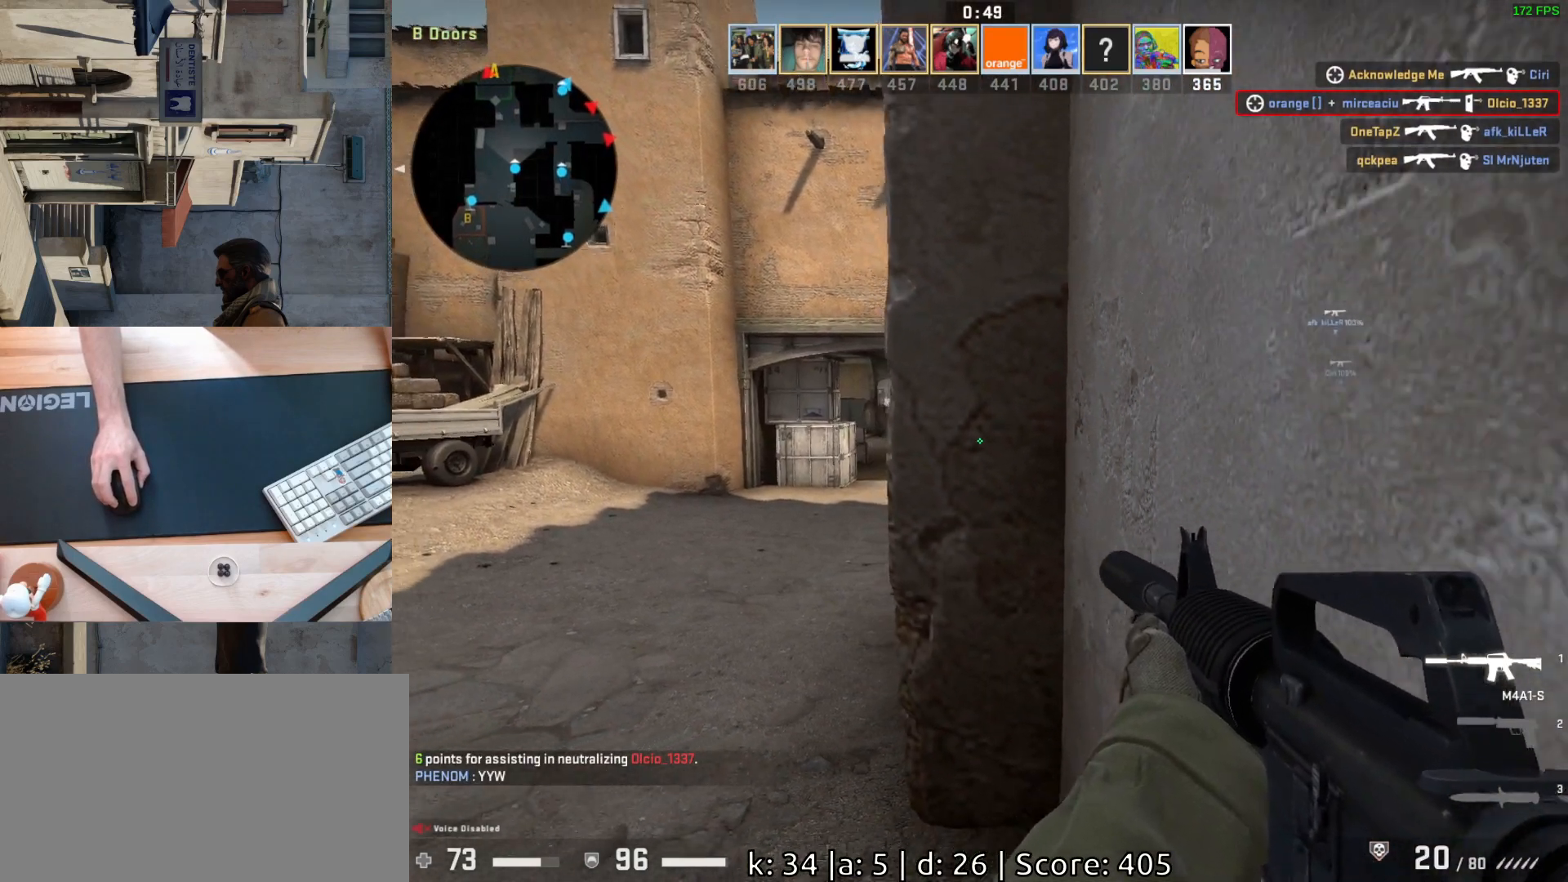
{"keys": ["a", "d"], "mouse": [], "events": [[33, "s", "up"], [50, "a", "down"], [383, "a", "up"], [383, "d", "down"], [483, "a", "down"]]}
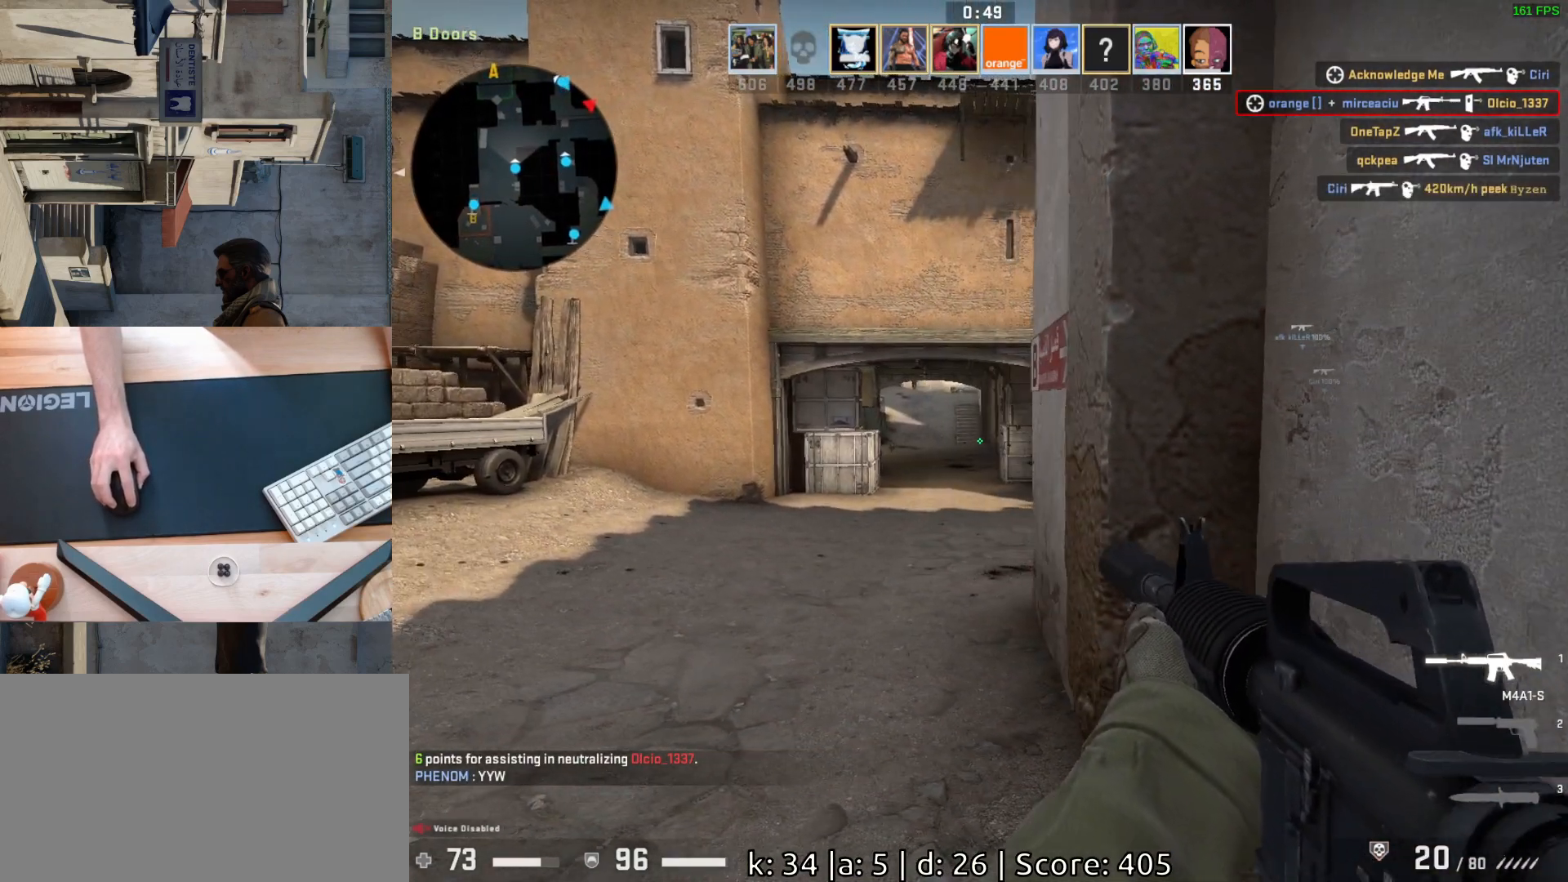
{"keys": ["a"], "mouse": [], "events": [[33, "d", "up"], [100, "a", "up"], [267, "mouse_left", "down"], [367, "a", "down"], [400, "mouse_left", "up"]]}
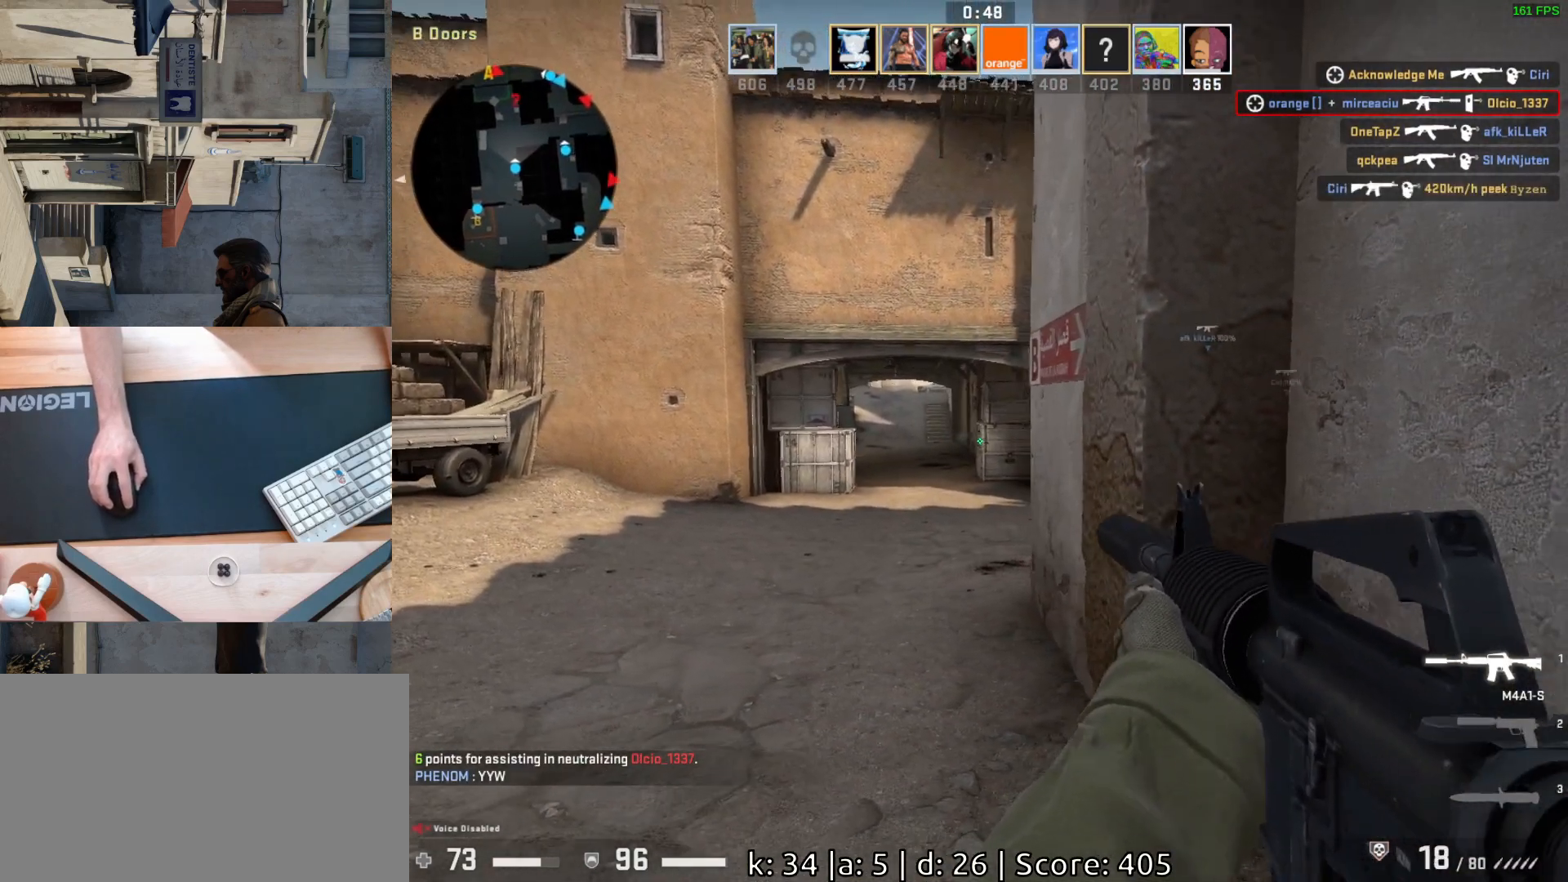
{"keys": ["a"], "mouse": [], "events": []}
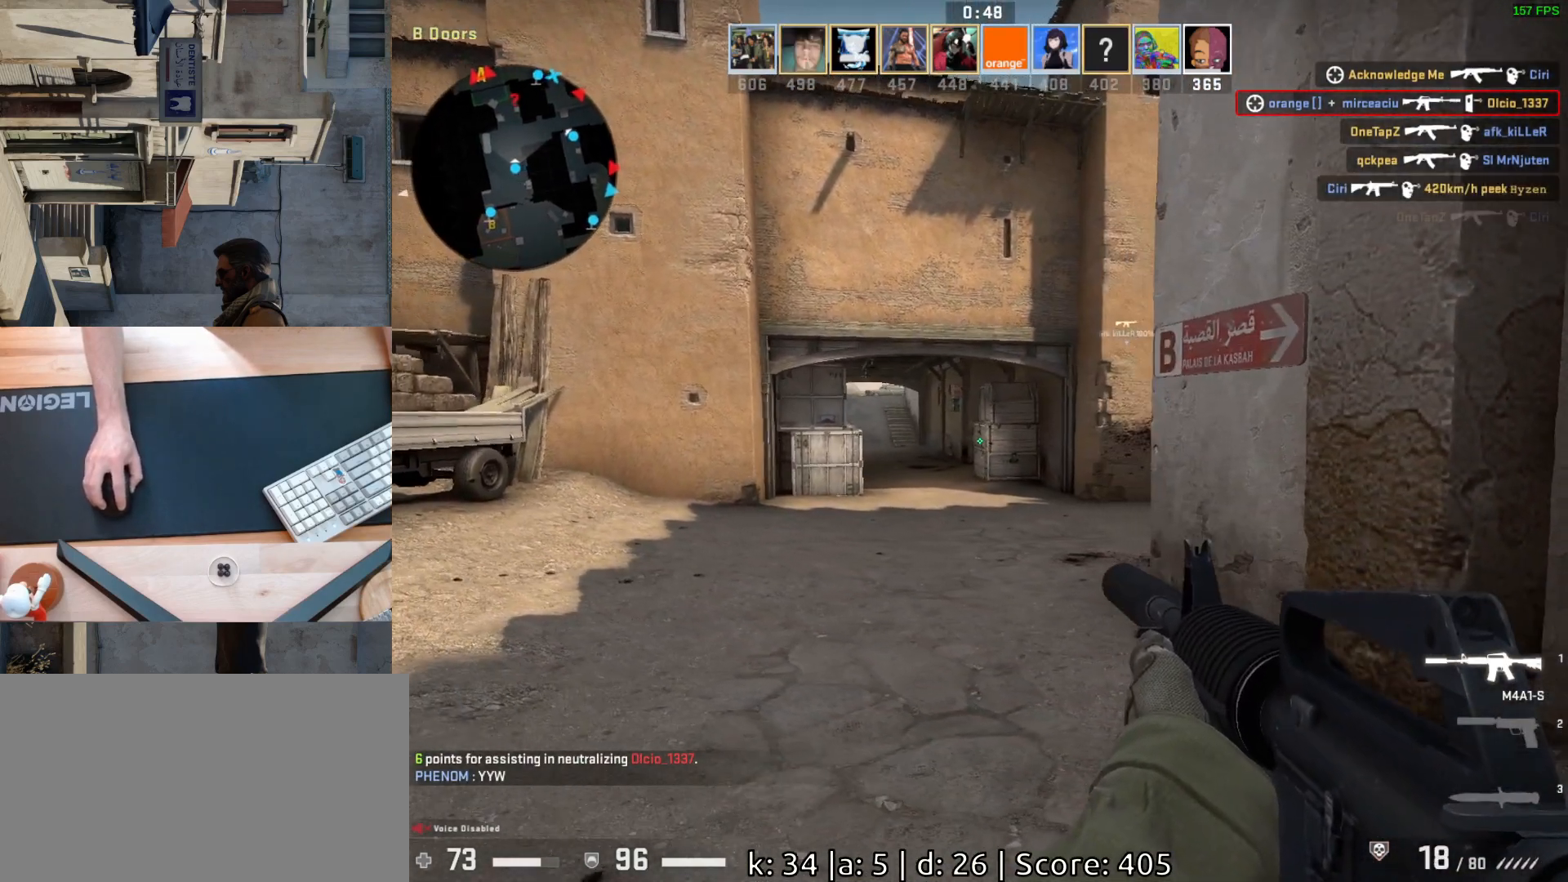
{"keys": ["a"], "mouse": [], "events": []}
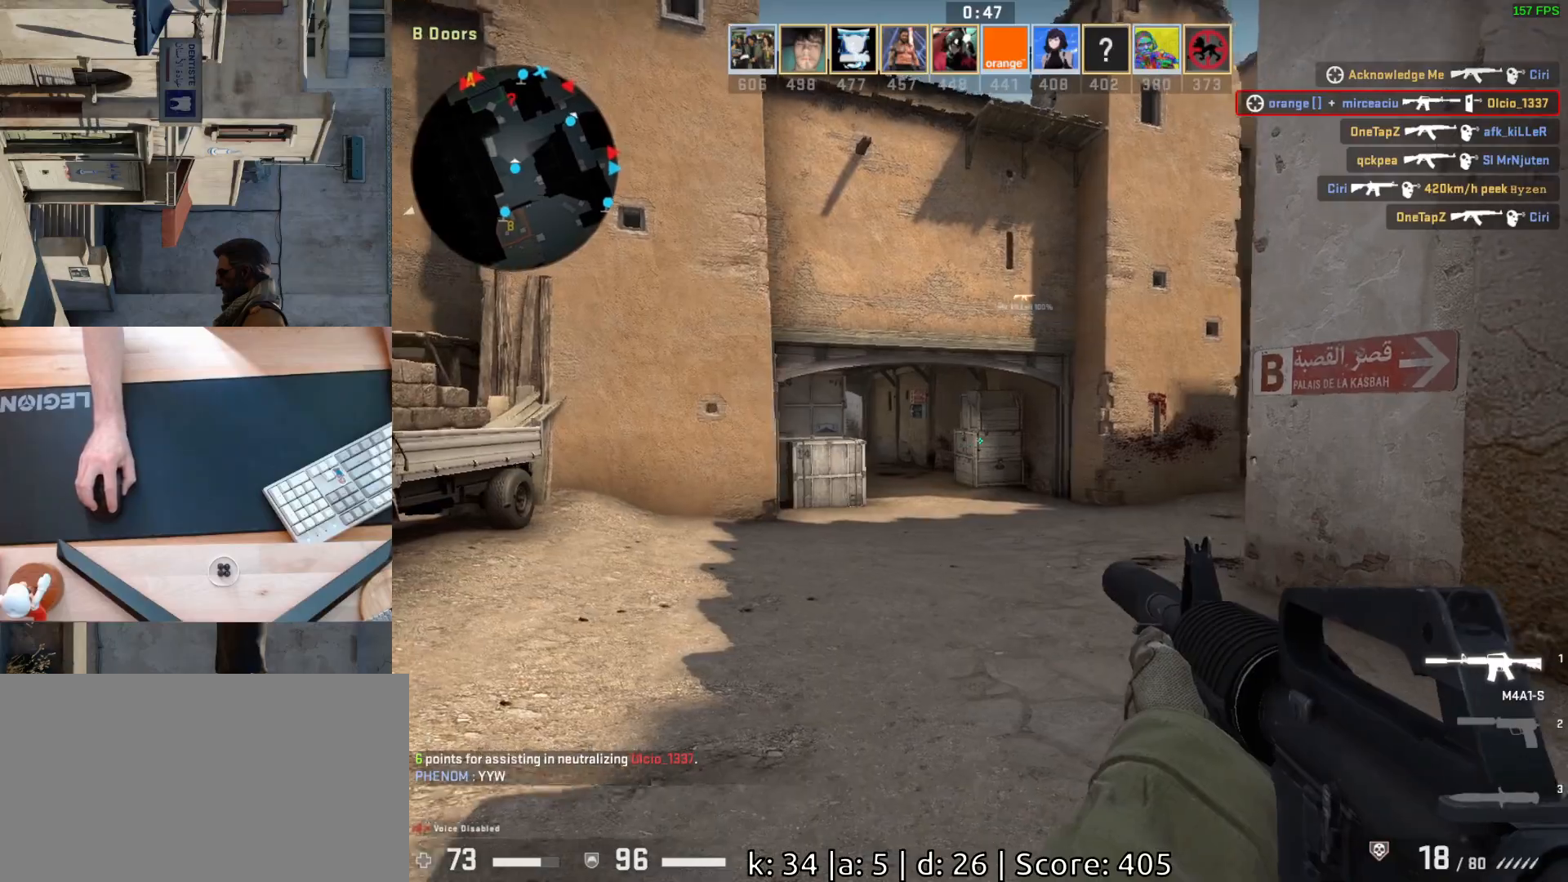
{"keys": ["a", "s"], "mouse": [], "events": [[400, "s", "down"]]}
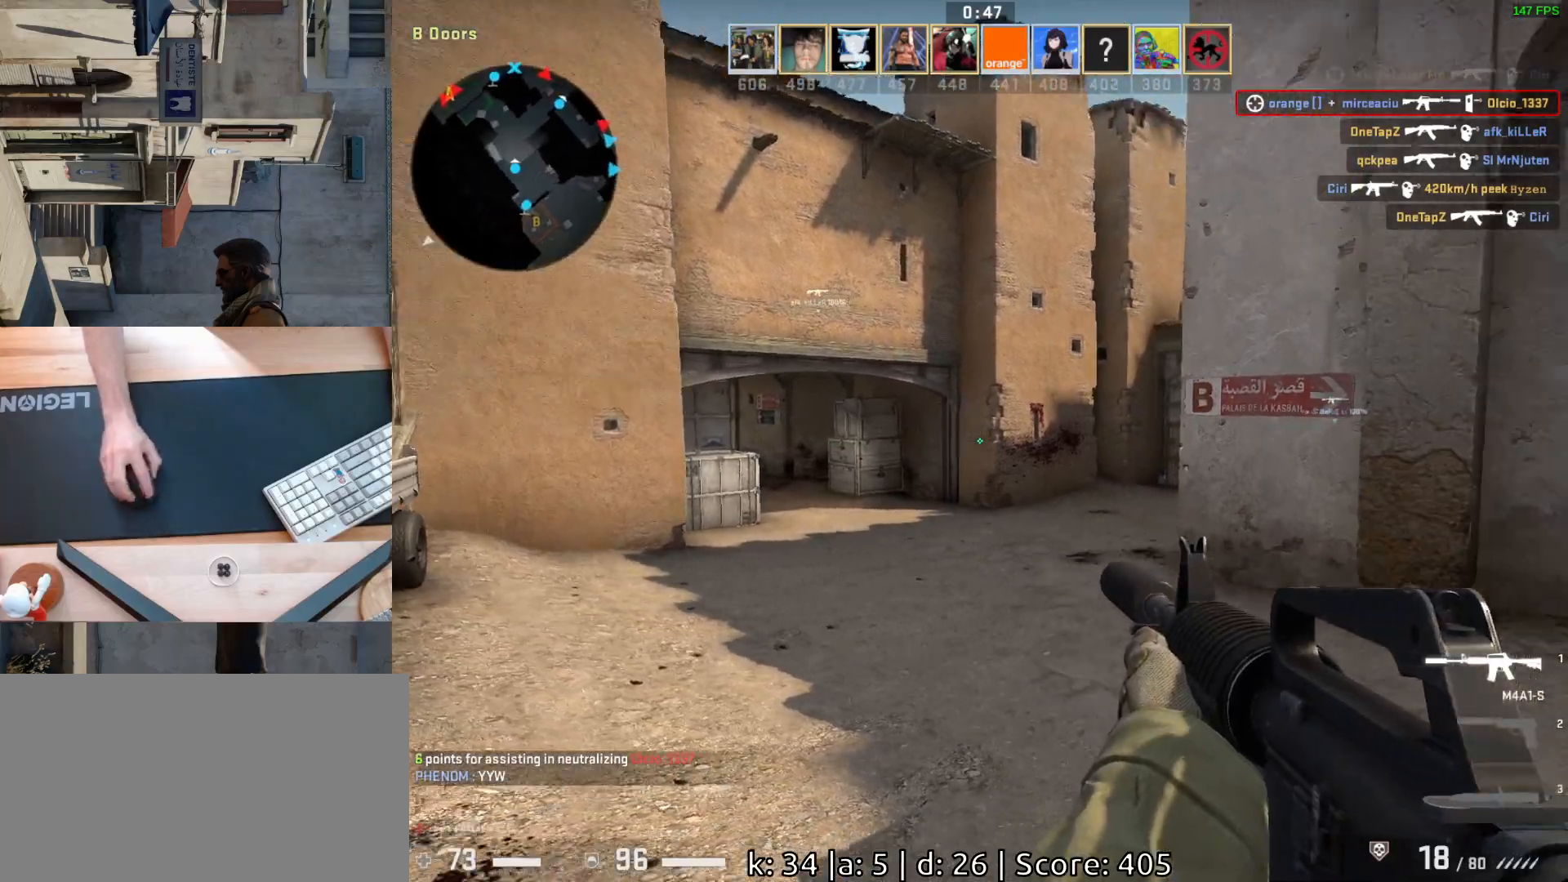
{"keys": ["d", "w"], "mouse": [], "events": [[200, "a", "up"], [200, "d", "down"], [250, "s", "up"], [483, "w", "down"]]}
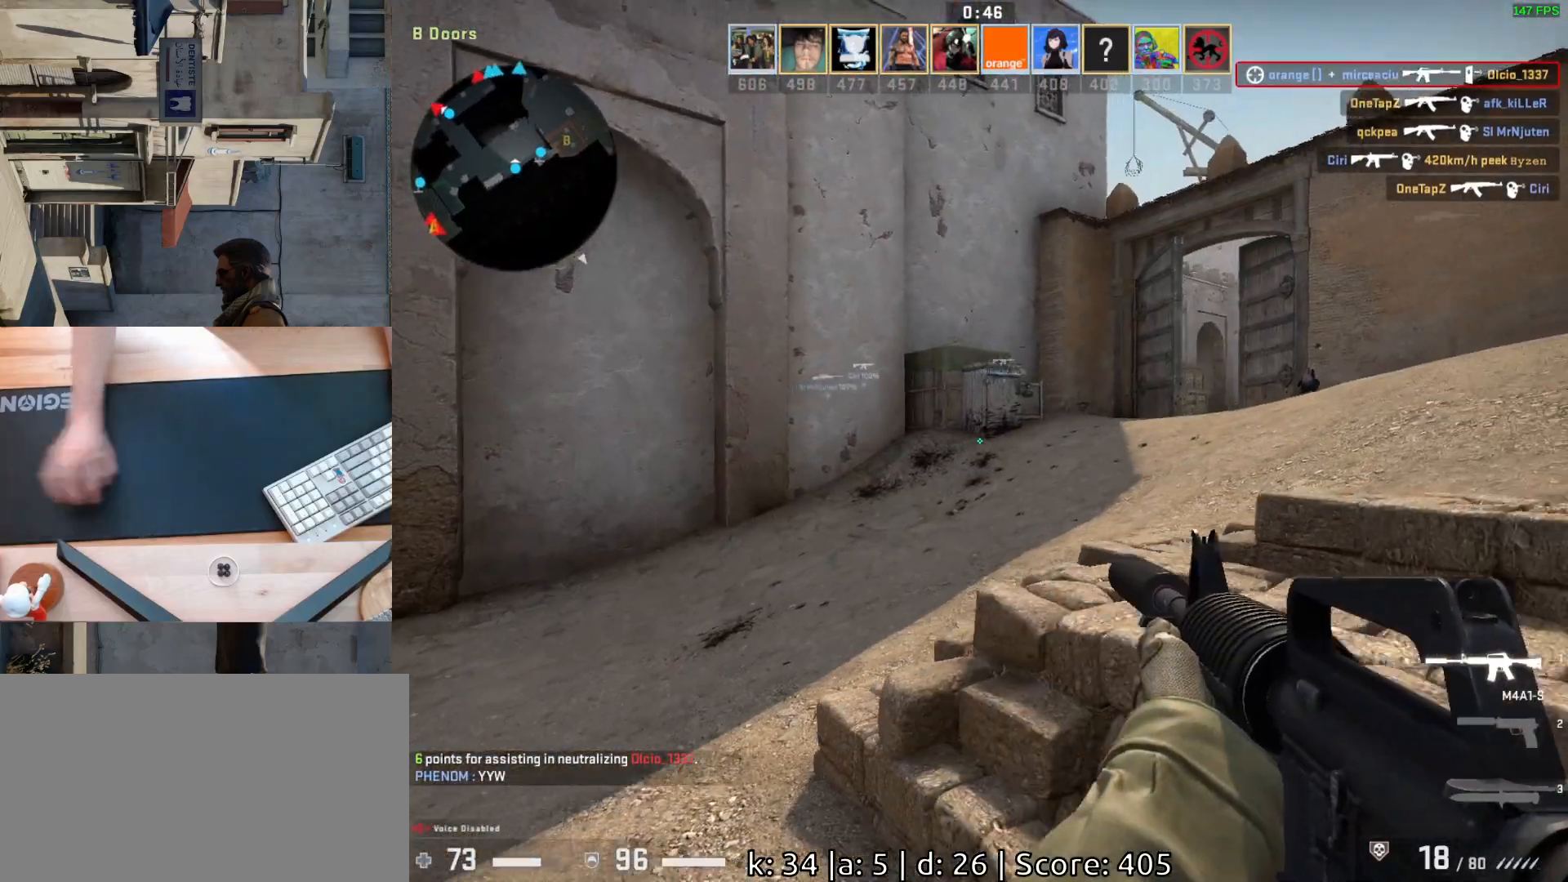
{"keys": ["a"], "mouse": [], "events": [[250, "d", "up"], [267, "w", "up"], [350, "a", "down"]]}
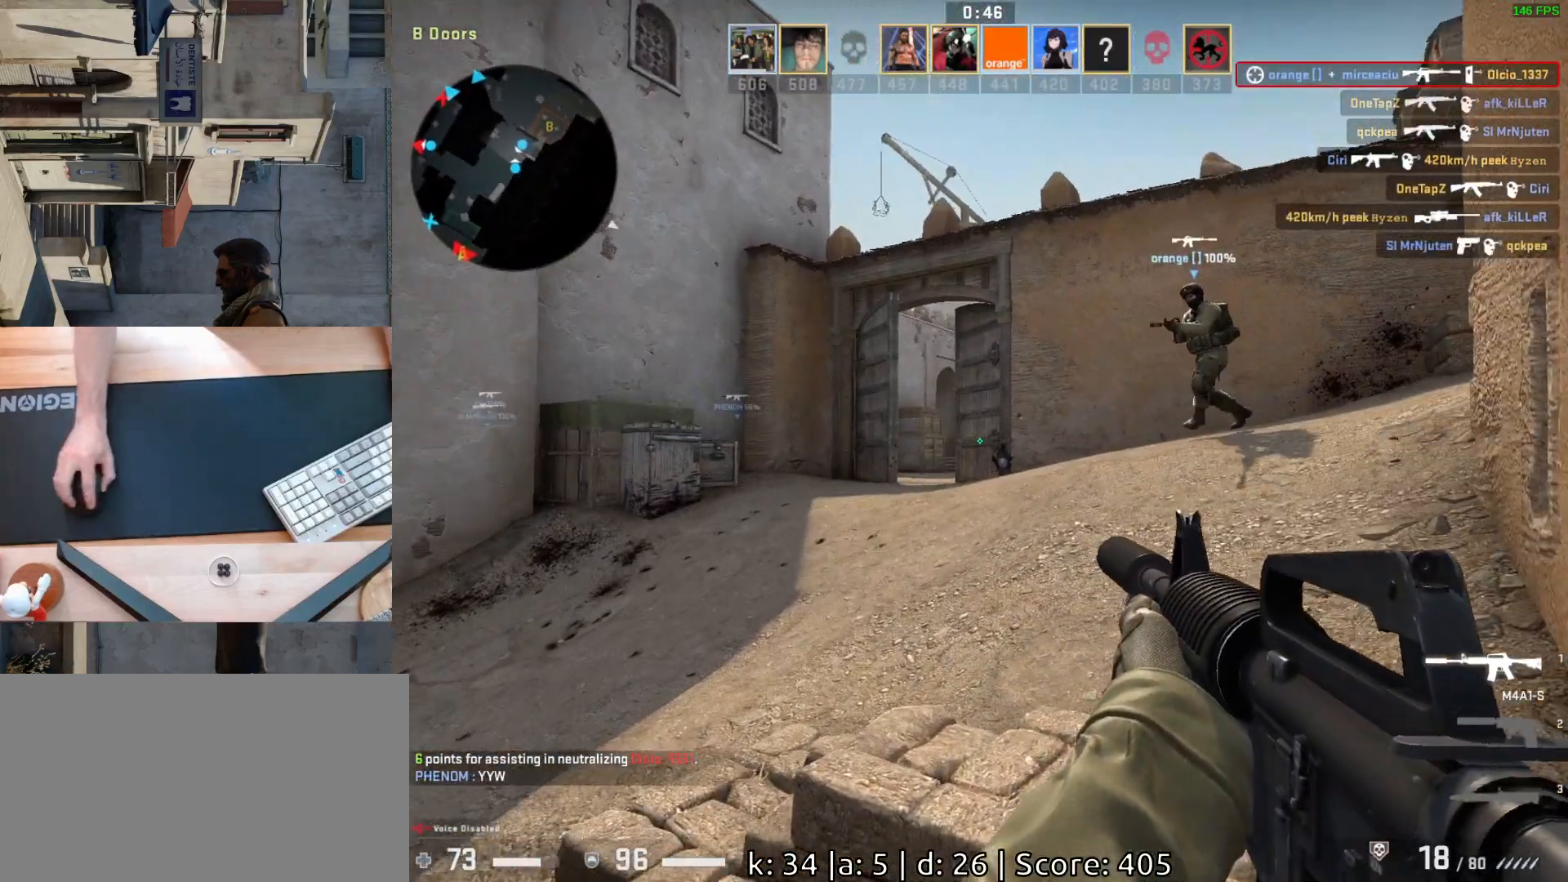
{"keys": ["d"], "mouse": [], "events": [[50, "a", "up"], [67, "d", "down"], [200, "a", "down"], [217, "d", "up"], [400, "a", "up"], [433, "d", "down"]]}
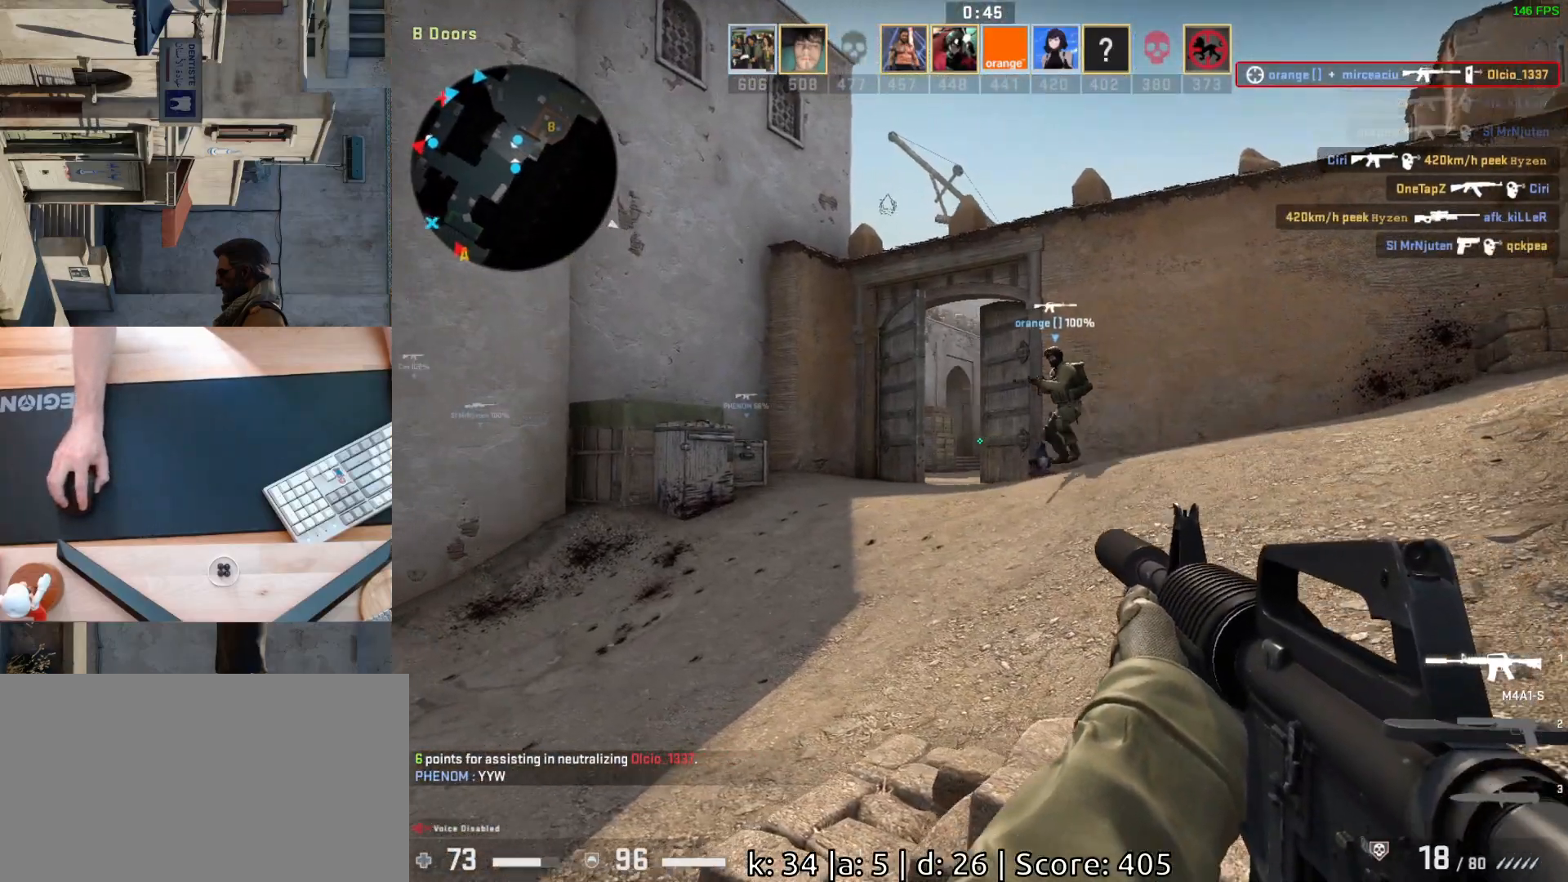
{"keys": [], "mouse": [], "events": [[100, "d", "up"], [217, "d", "down"], [350, "d", "up"]]}
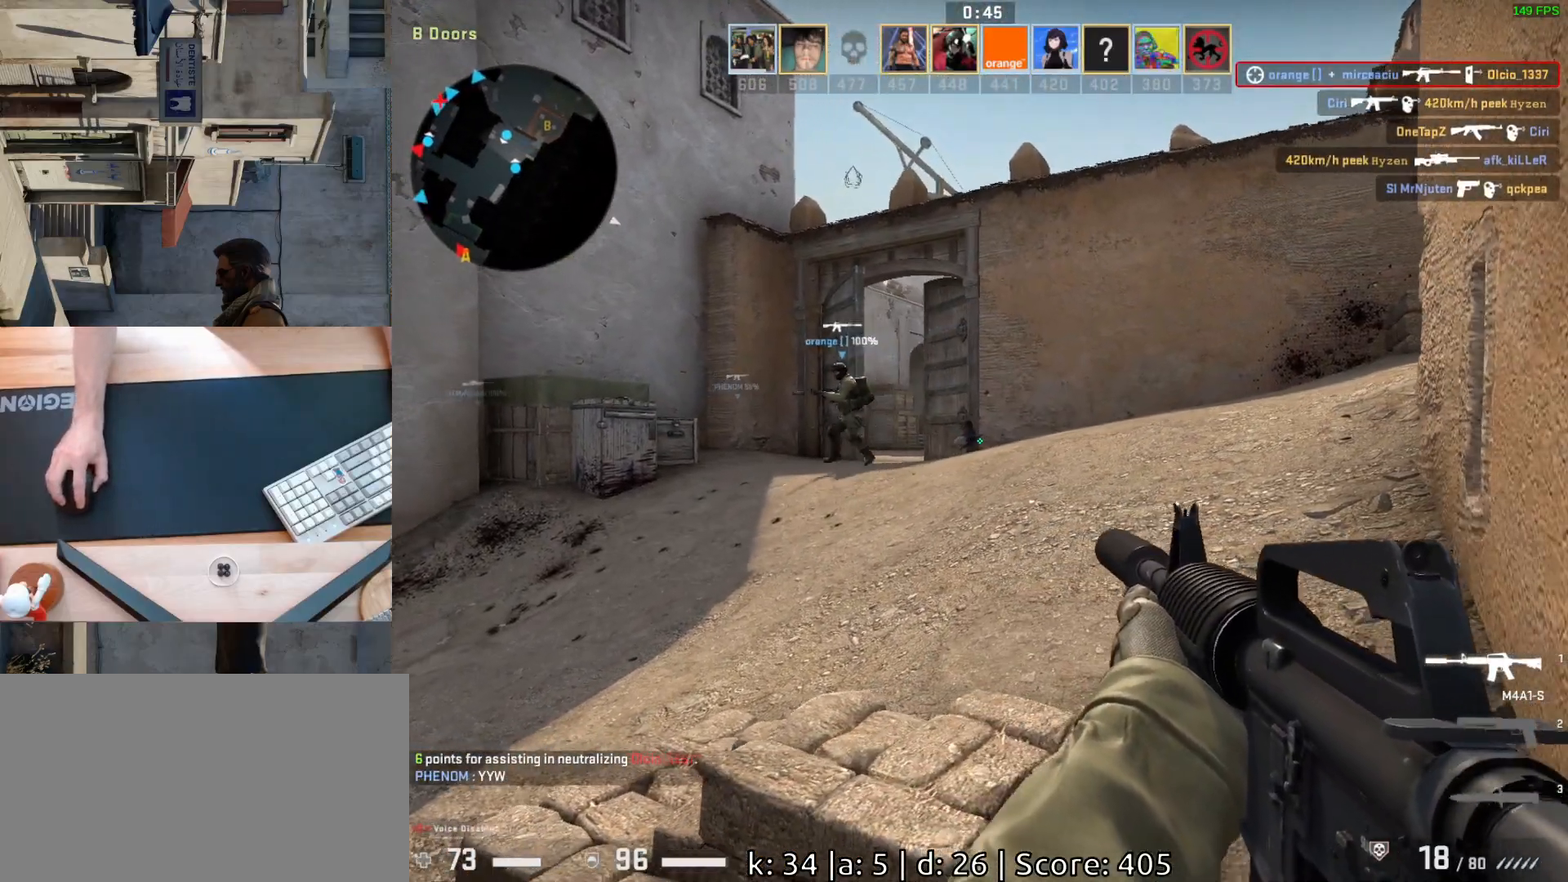
{"keys": ["a"], "mouse": [], "events": [[217, "mouse_left", "down"], [300, "mouse_left", "up"], [383, "a", "down"]]}
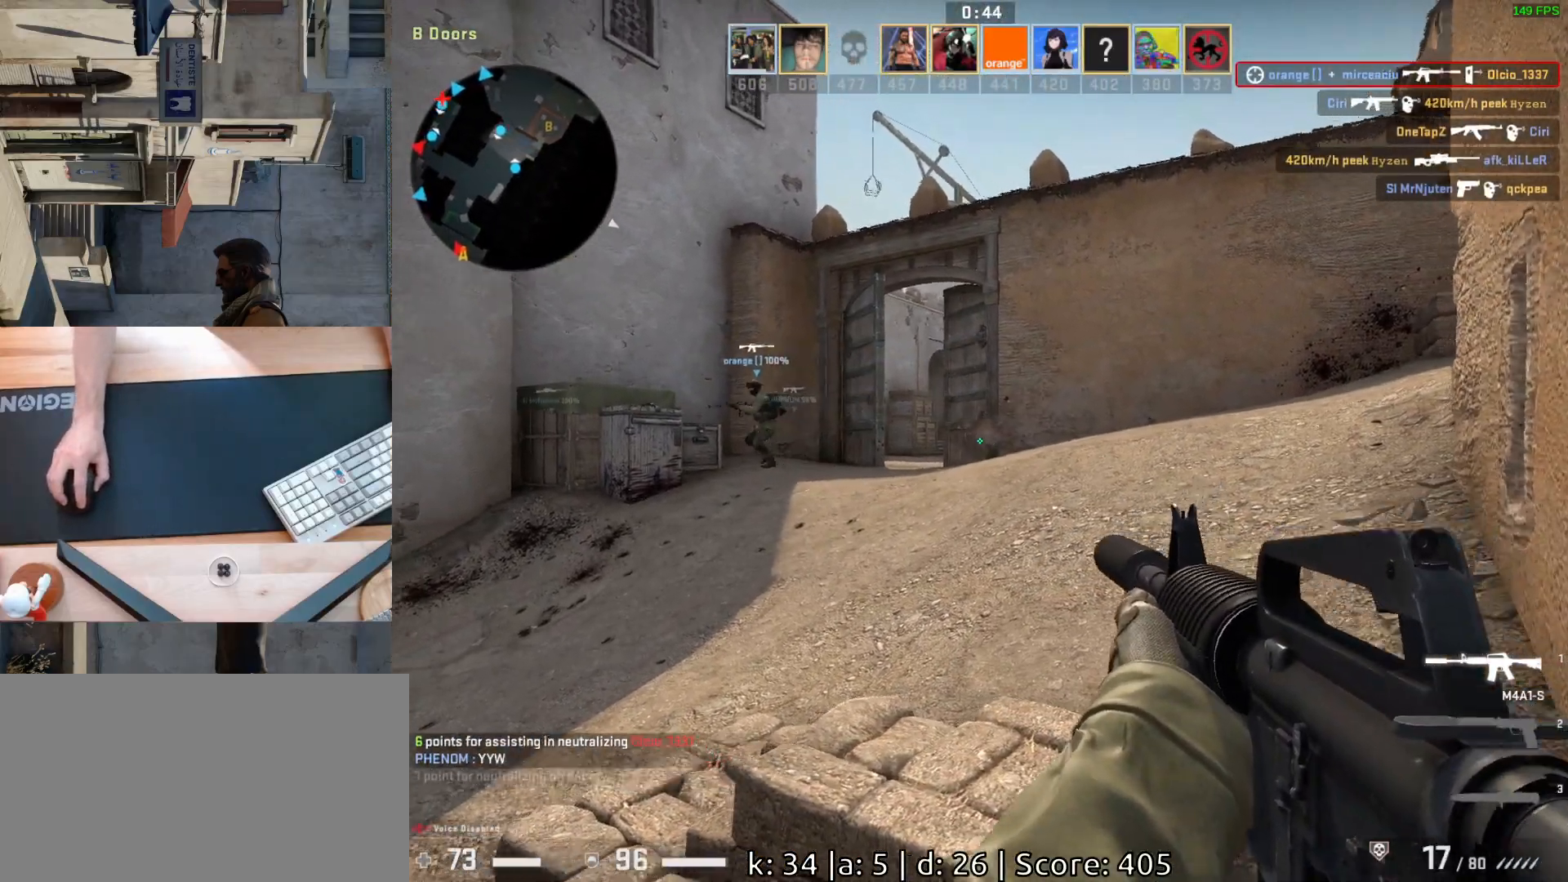
{"keys": ["d"], "mouse": [], "events": [[167, "d", "down"], [200, "a", "up"], [300, "a", "down"], [317, "d", "up"], [433, "a", "up"], [467, "d", "down"]]}
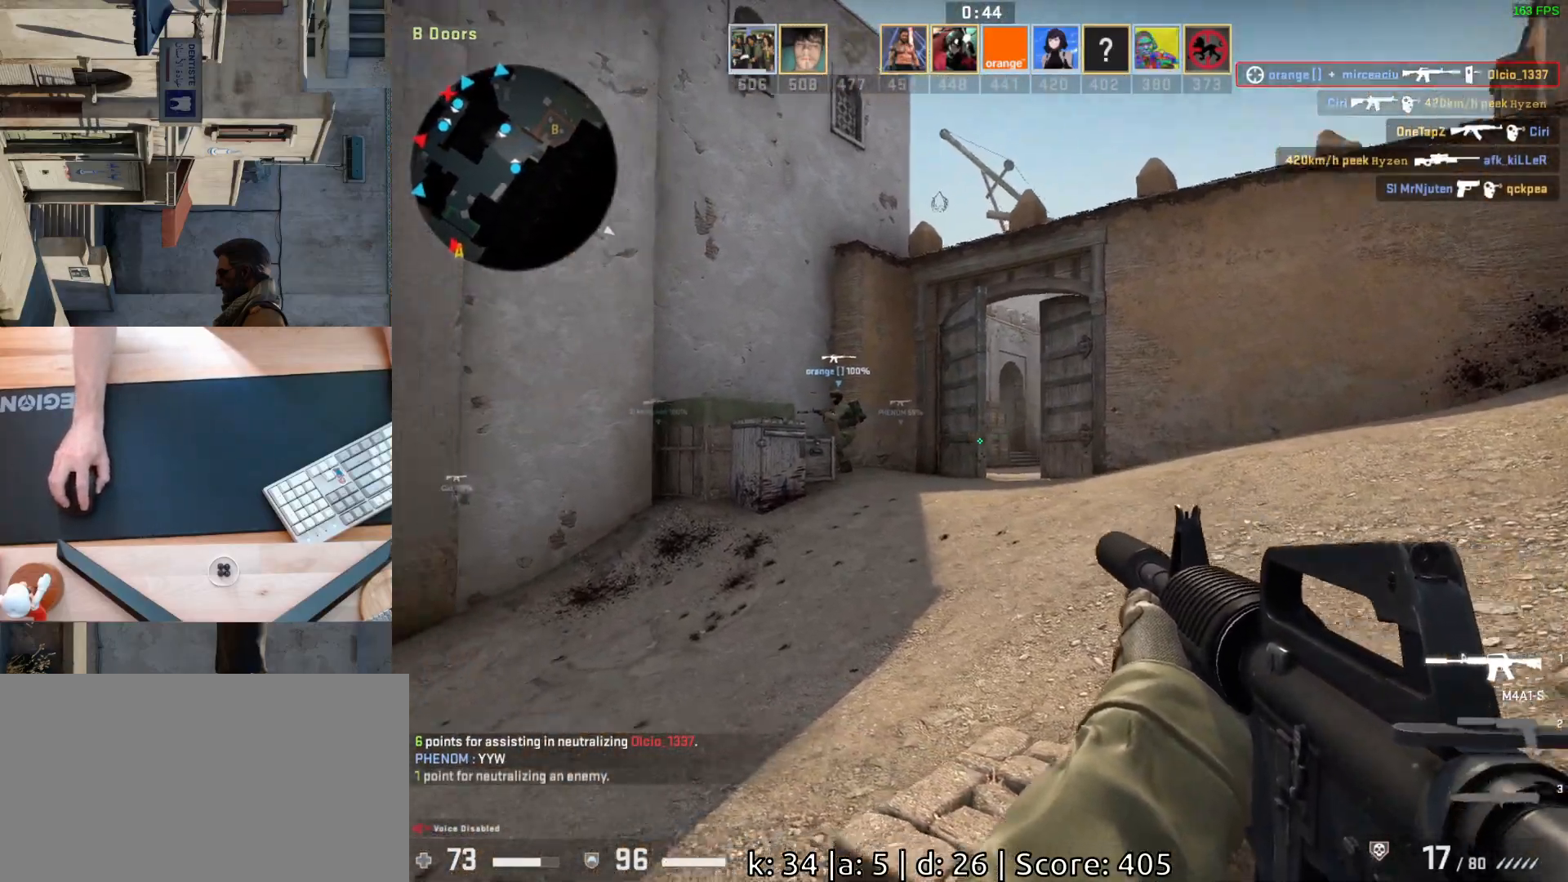
{"keys": ["a", "w"], "mouse": [], "events": [[17, "d", "up"], [50, "w", "down"], [350, "a", "down"]]}